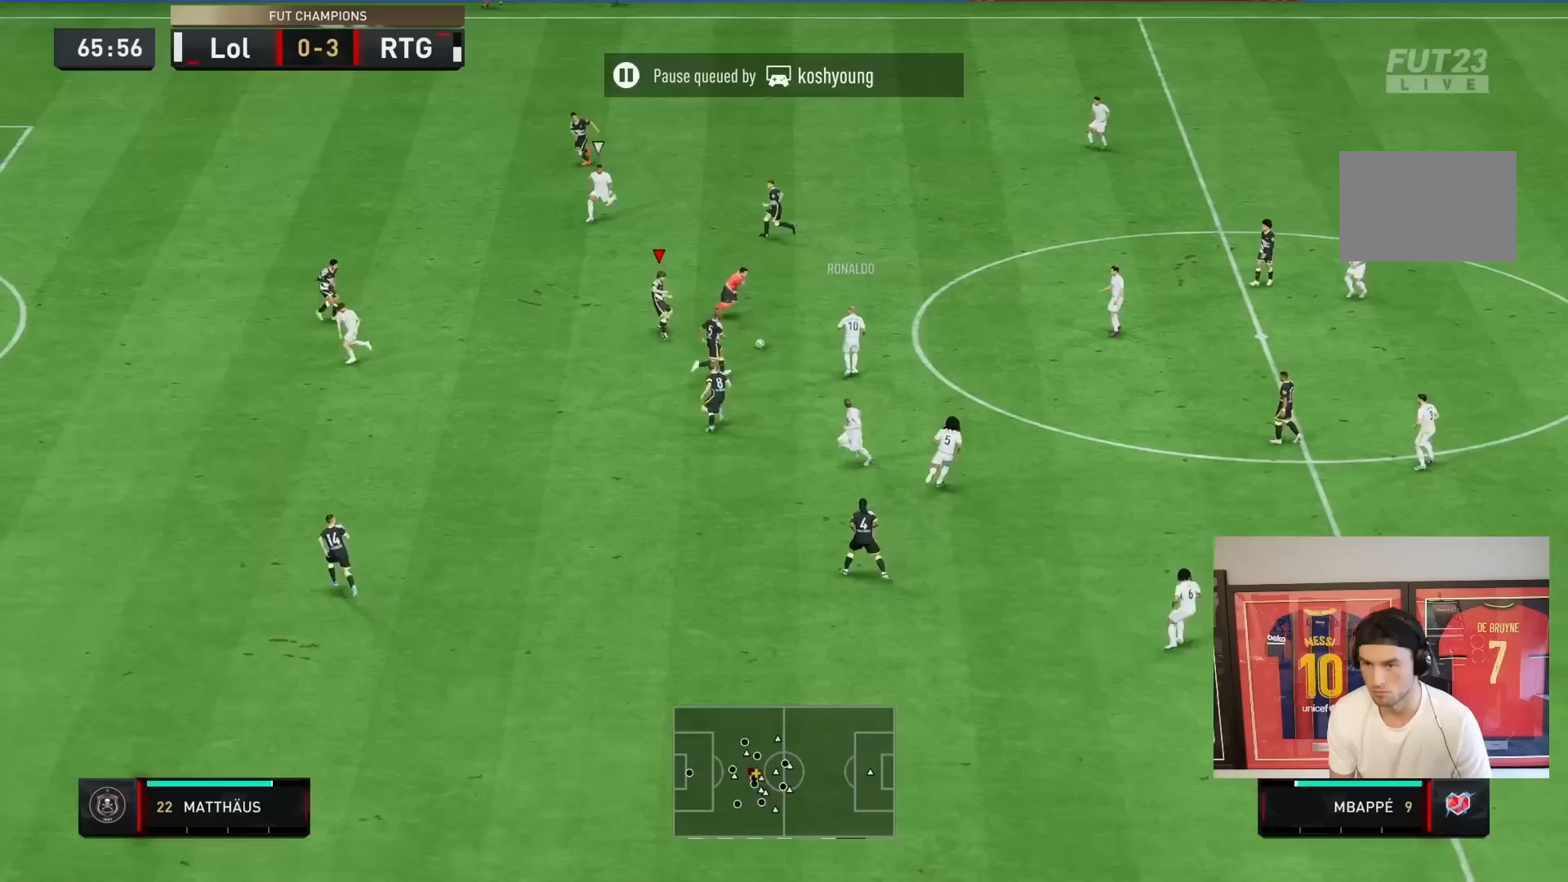
Gameplay with a controller (PlayStation layout); each line is a JSON object with the inputs held at the frame after it. "events" lists button and stick changes between this image and that frame as [ms after this image, input, new state], when the widget could be followed in between. Not read: L3 R1 R3.
{"buttons": ["R2"], "left_stick": "up", "right_stick": "center", "events": [[117, "left_stick", "up-left"], [317, "left_stick", "left"], [417, "L2", "up"], [450, "left_stick", "up"]]}
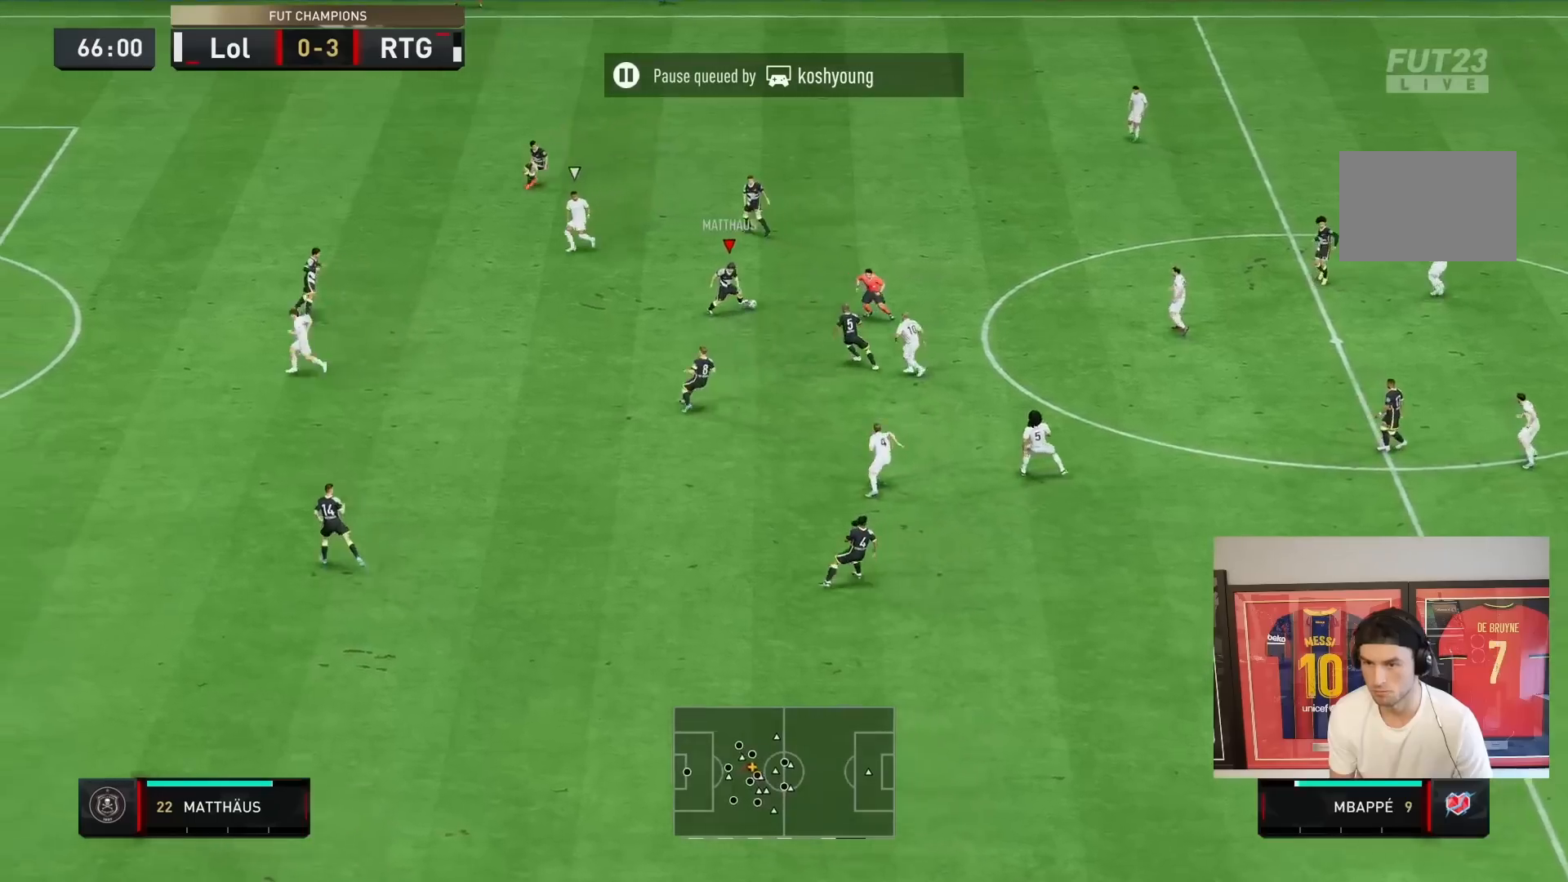
{"buttons": ["R2"], "left_stick": "up-right", "right_stick": "center", "events": [[17, "CROSS", "down"], [33, "R2", "up"], [50, "left_stick", "up-right"], [183, "CROSS", "up"], [467, "R2", "down"]]}
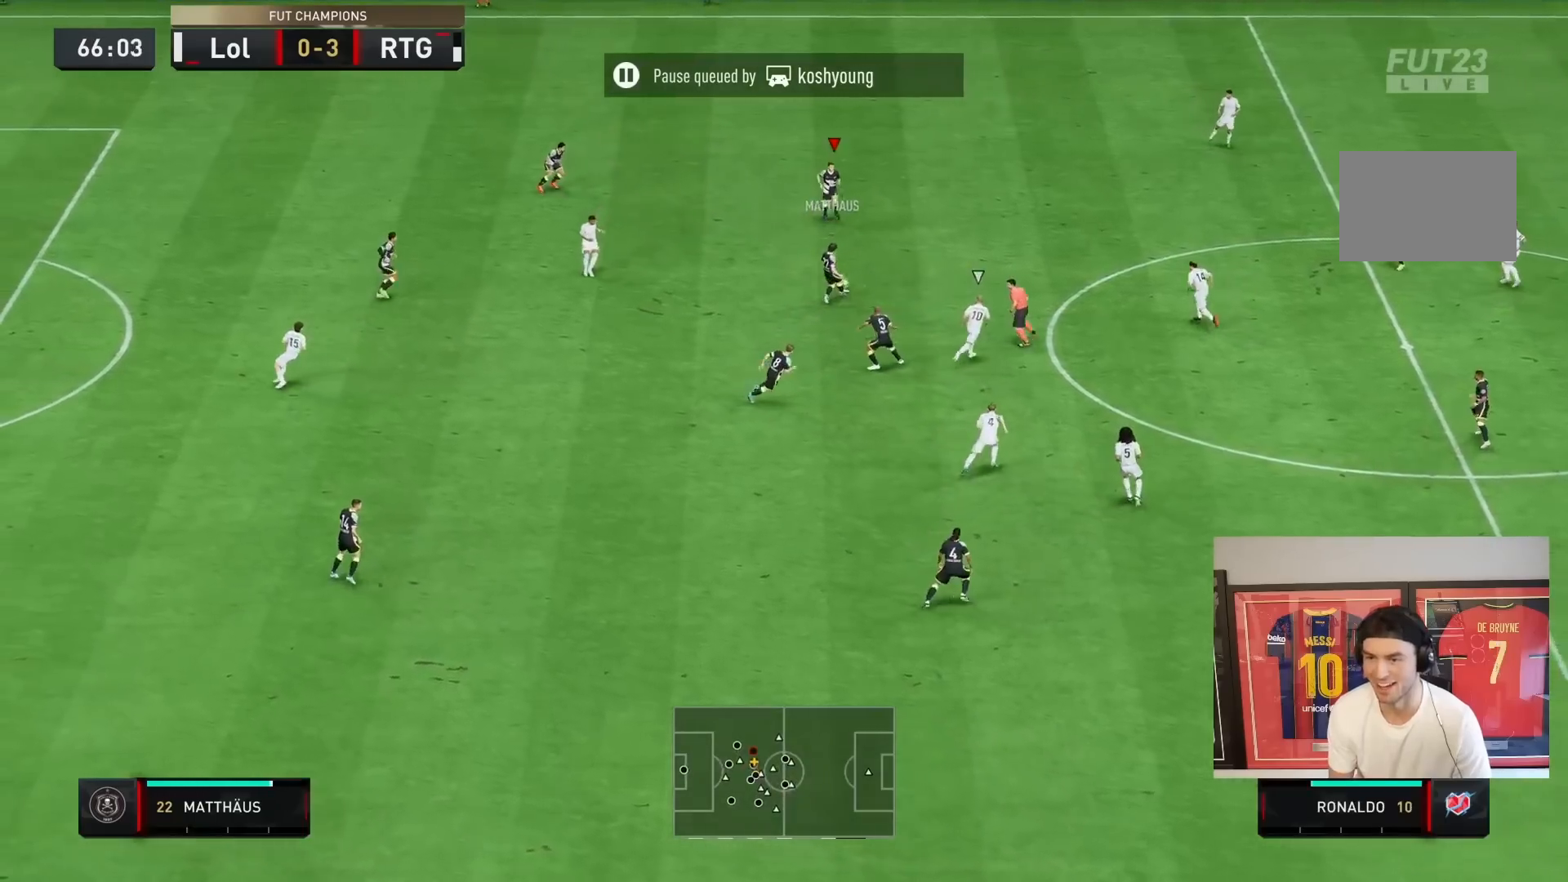
{"buttons": [], "left_stick": "right", "right_stick": "center", "events": [[200, "left_stick", "right"], [367, "R2", "up"]]}
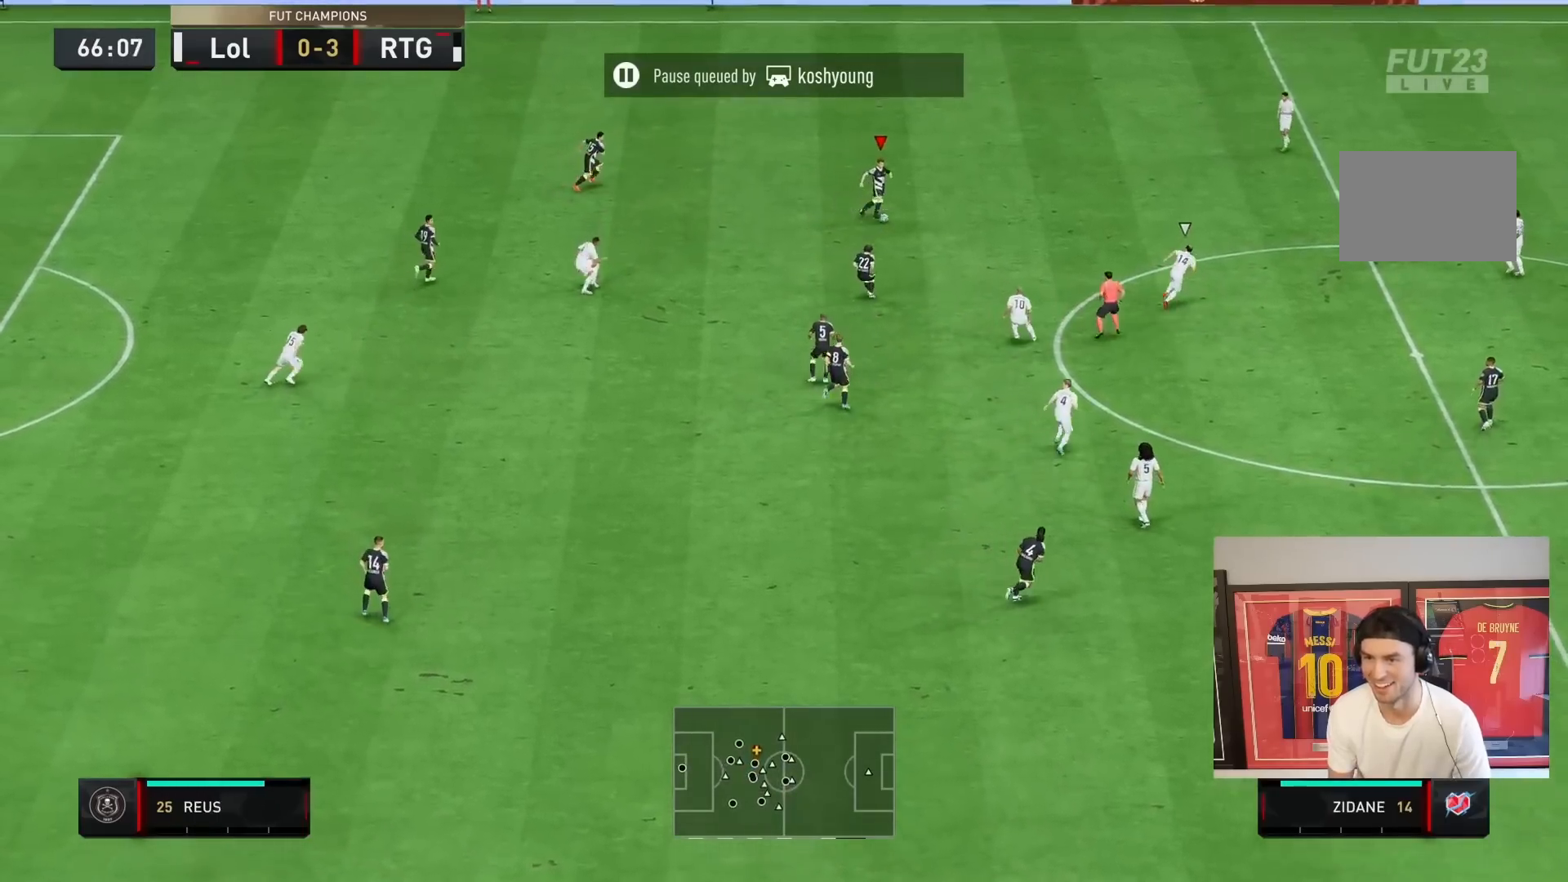
{"buttons": [], "left_stick": "right", "right_stick": "center"}
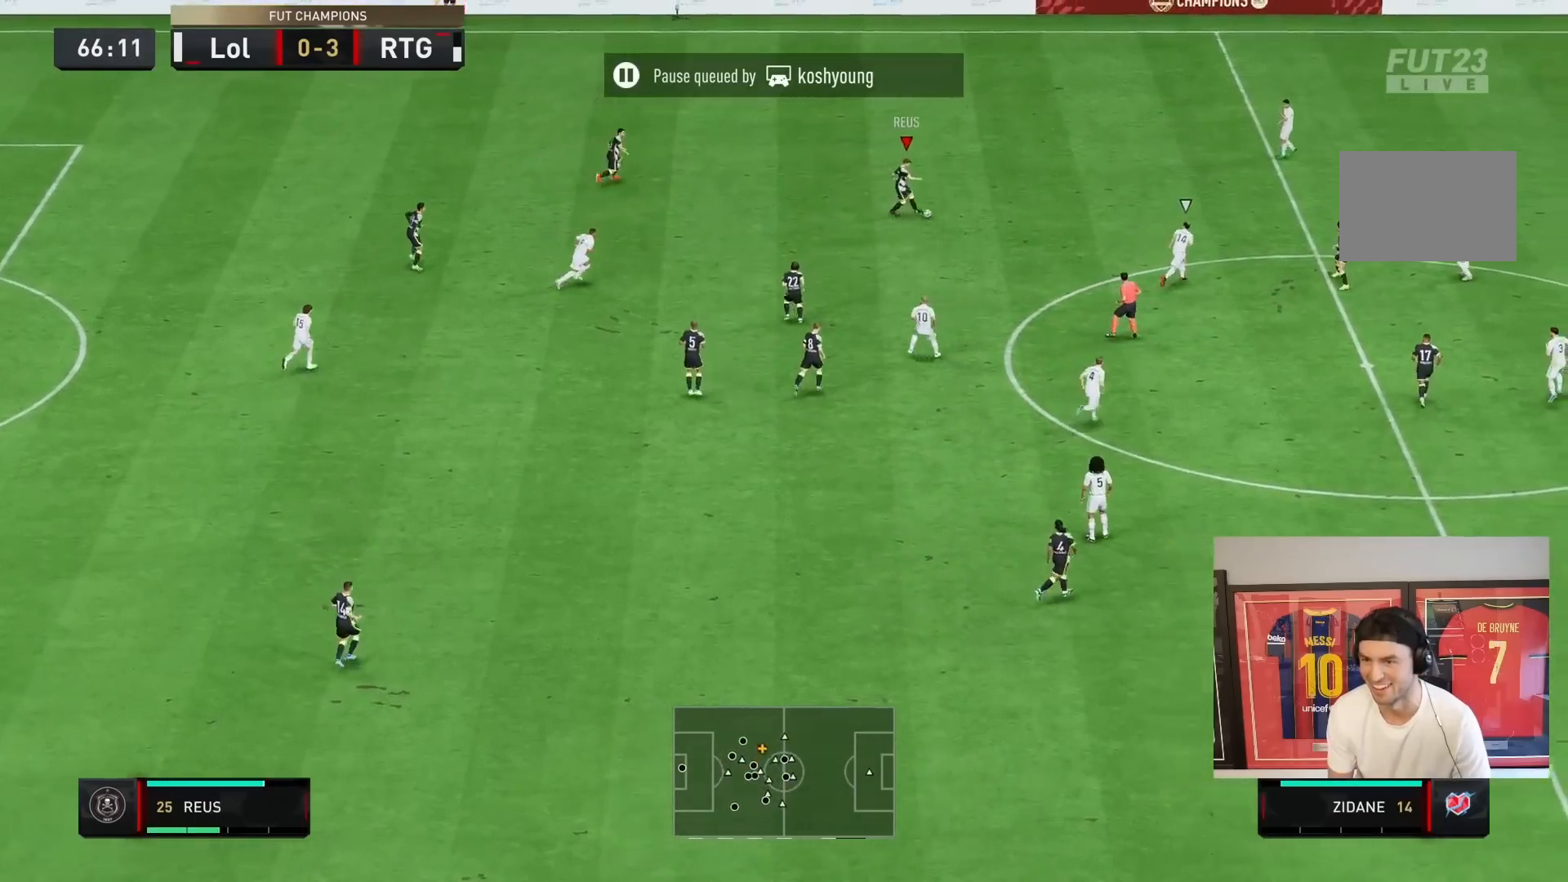
{"buttons": ["R2"], "left_stick": "down", "right_stick": "center", "events": [[250, "R2", "down"], [300, "left_stick", "up-right"], [400, "left_stick", "down-left"], [467, "left_stick", "down"]]}
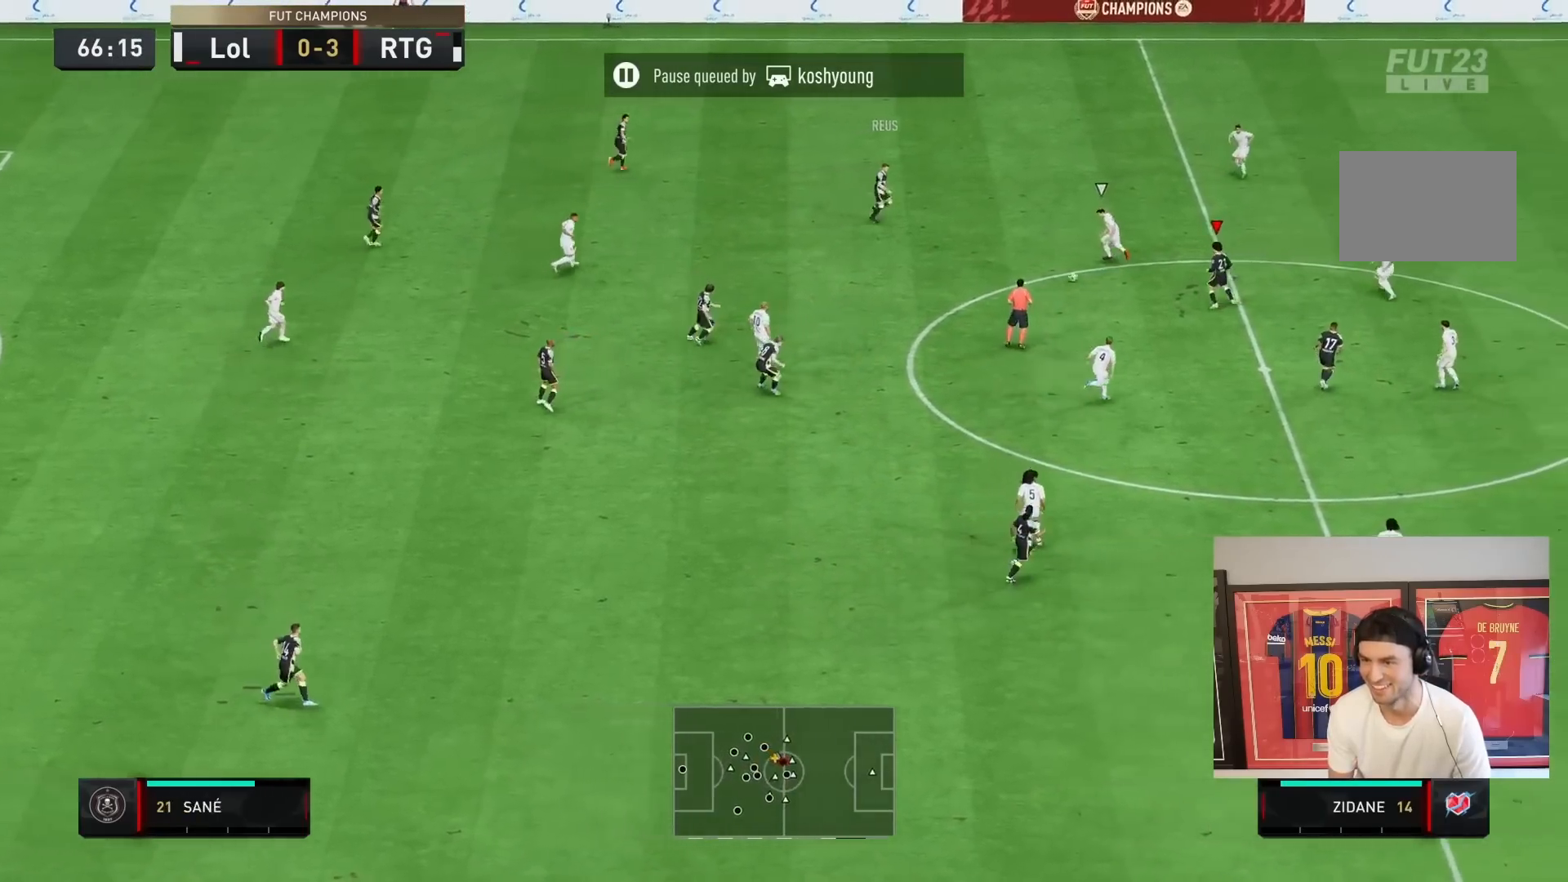
{"buttons": ["L1"], "left_stick": "right", "right_stick": "center", "events": [[117, "R2", "up"], [167, "left_stick", "down-right"], [267, "left_stick", "right"], [467, "L1", "down"]]}
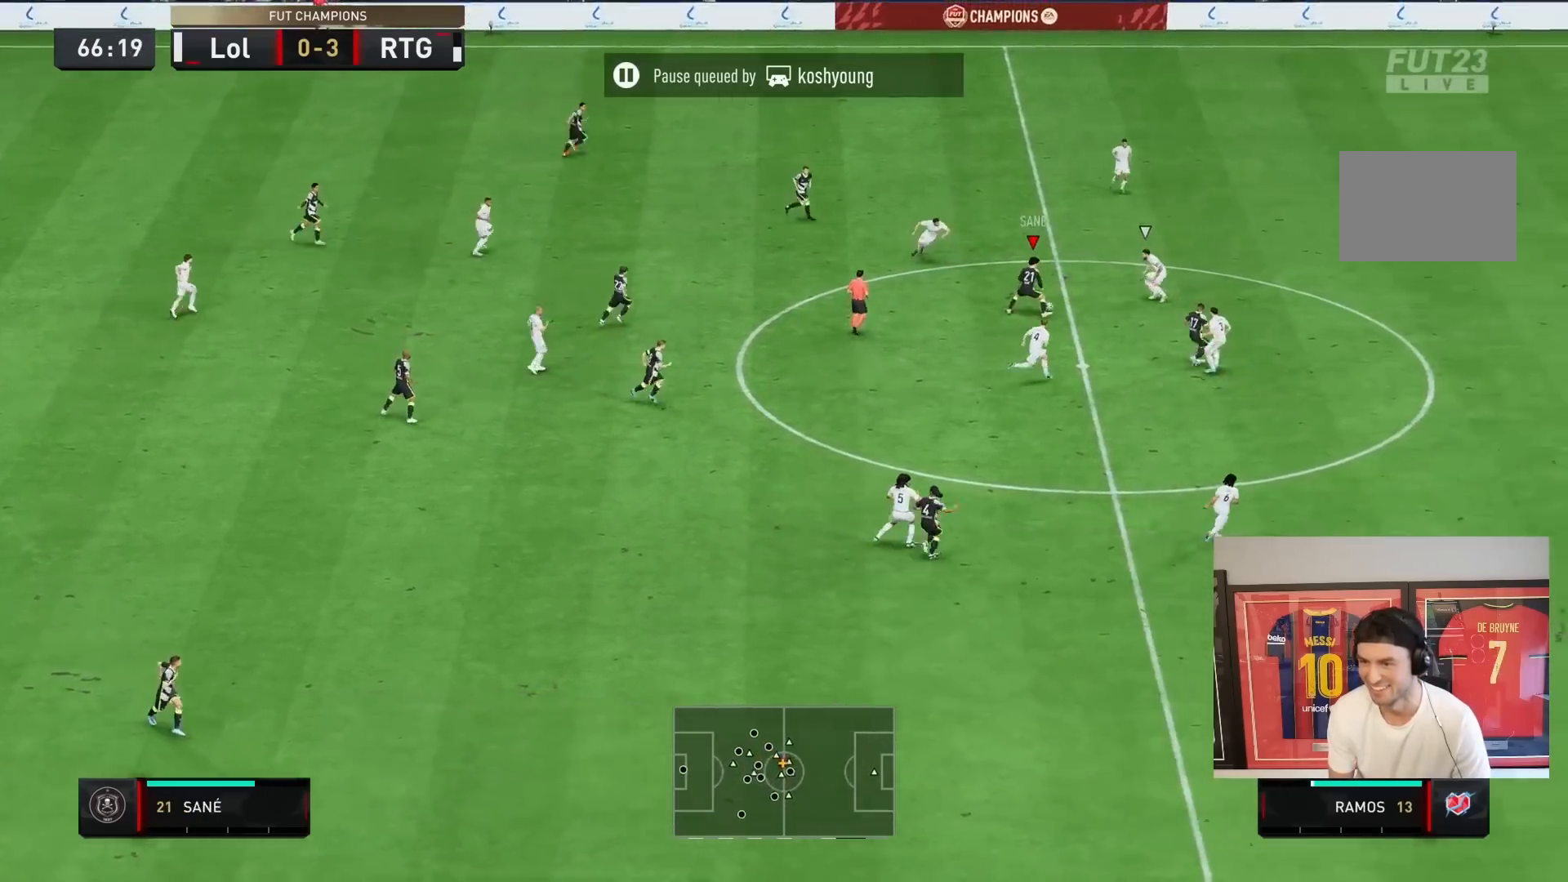
{"buttons": [], "left_stick": "down-left", "right_stick": "center", "events": [[100, "L1", "up"], [100, "left_stick", "down-left"]]}
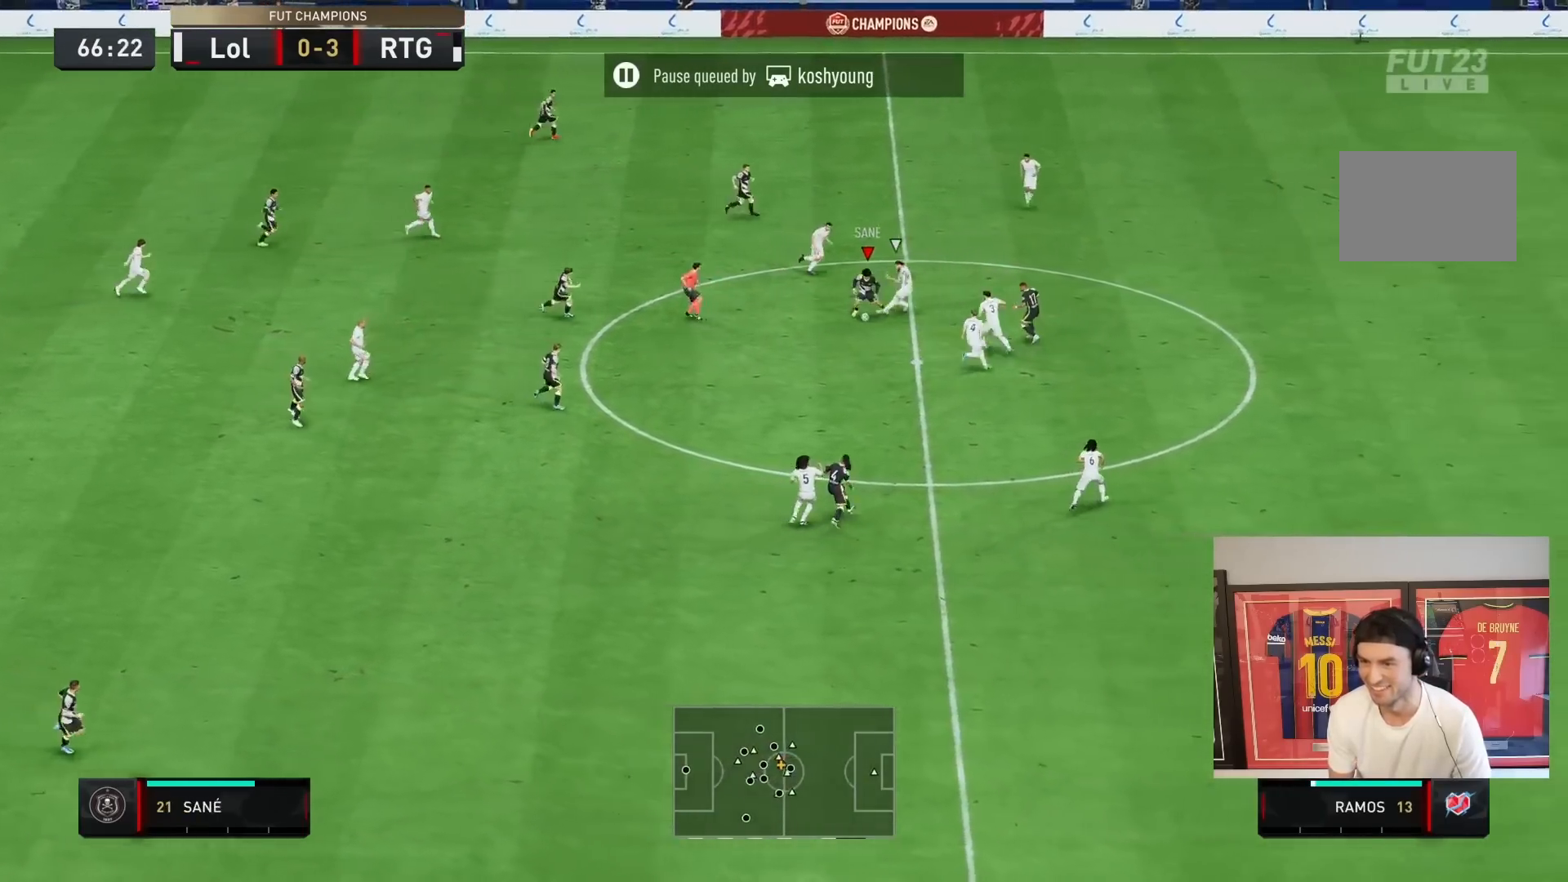
{"buttons": [], "left_stick": "down", "right_stick": "center", "events": [[50, "CROSS", "down"], [217, "CROSS", "up"], [250, "left_stick", "down"]]}
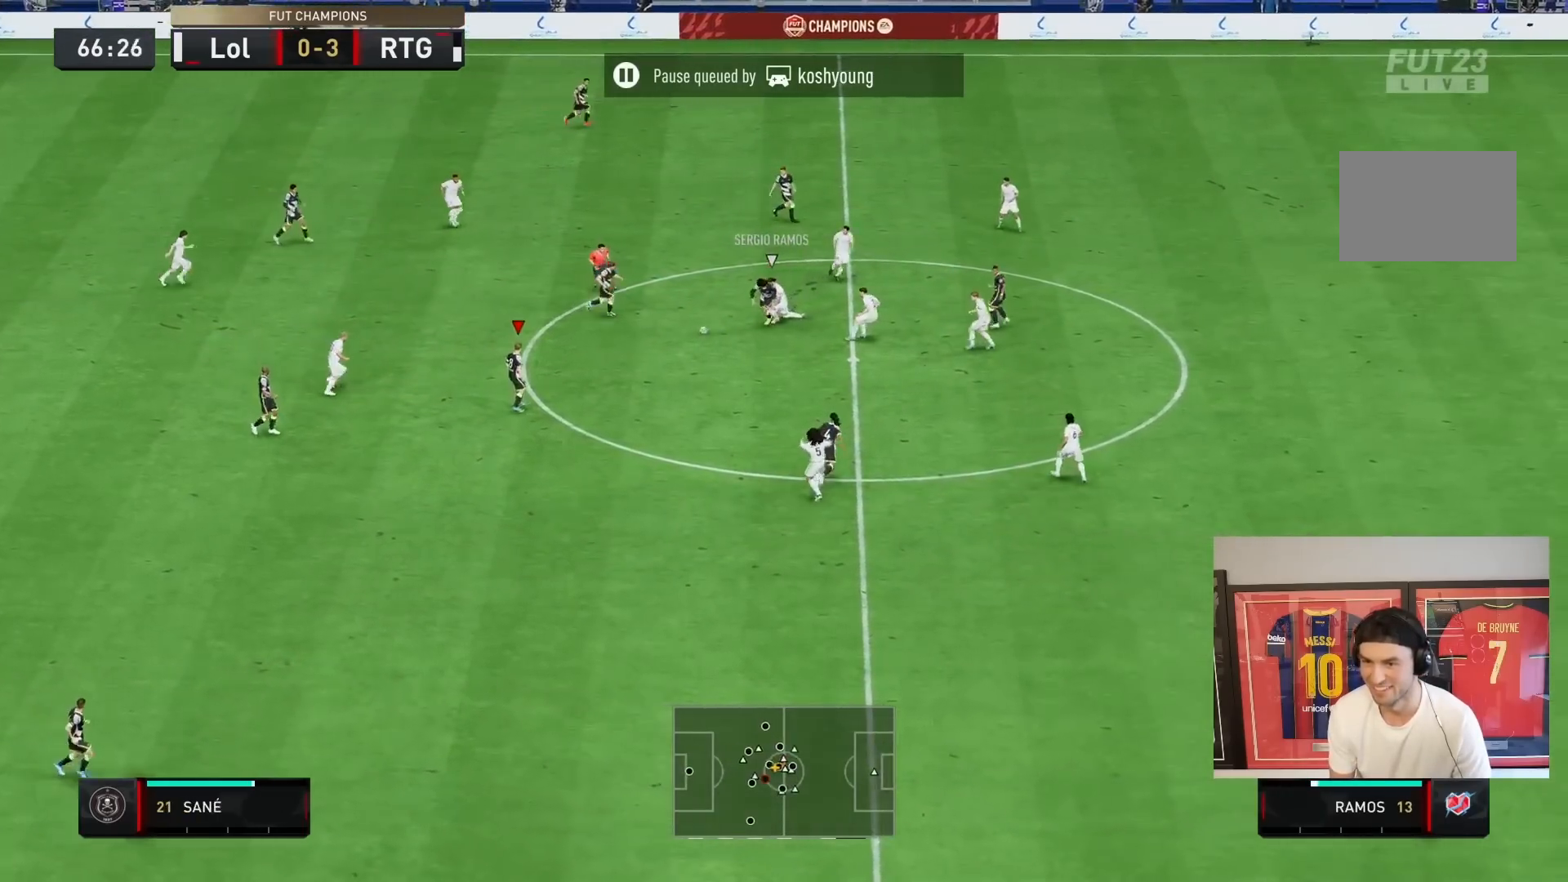
{"buttons": [], "left_stick": "down", "right_stick": "center", "events": [[17, "left_stick", "down-left"], [150, "R2", "down"], [183, "left_stick", "down"], [333, "R2", "up"]]}
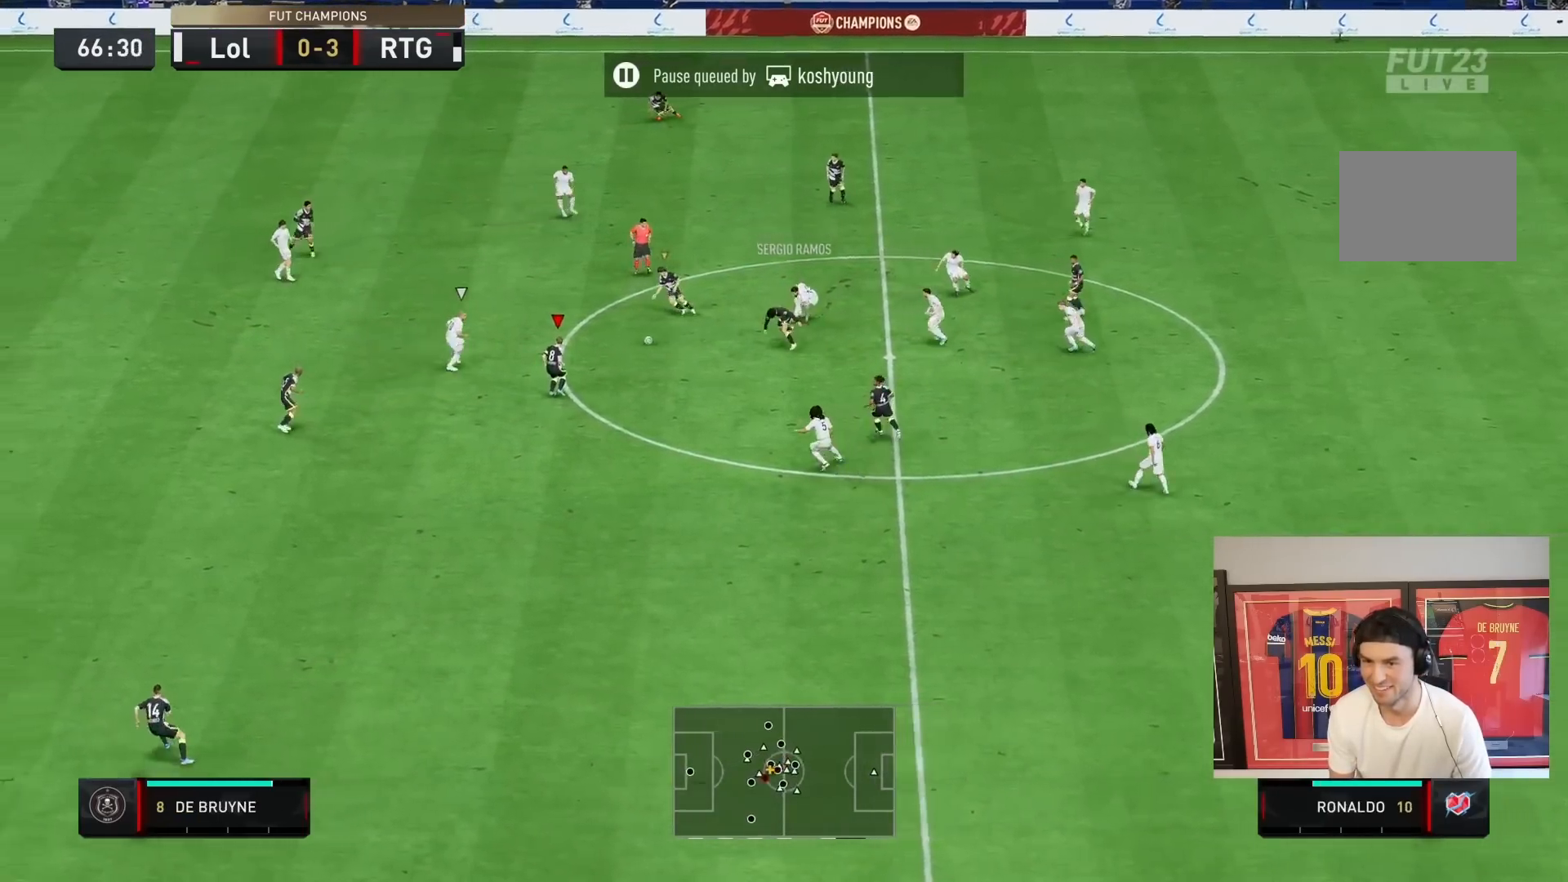
{"buttons": [], "left_stick": "up-right", "right_stick": "center", "events": [[50, "left_stick", "up-right"], [183, "TRIANGLE", "down"], [450, "TRIANGLE", "up"]]}
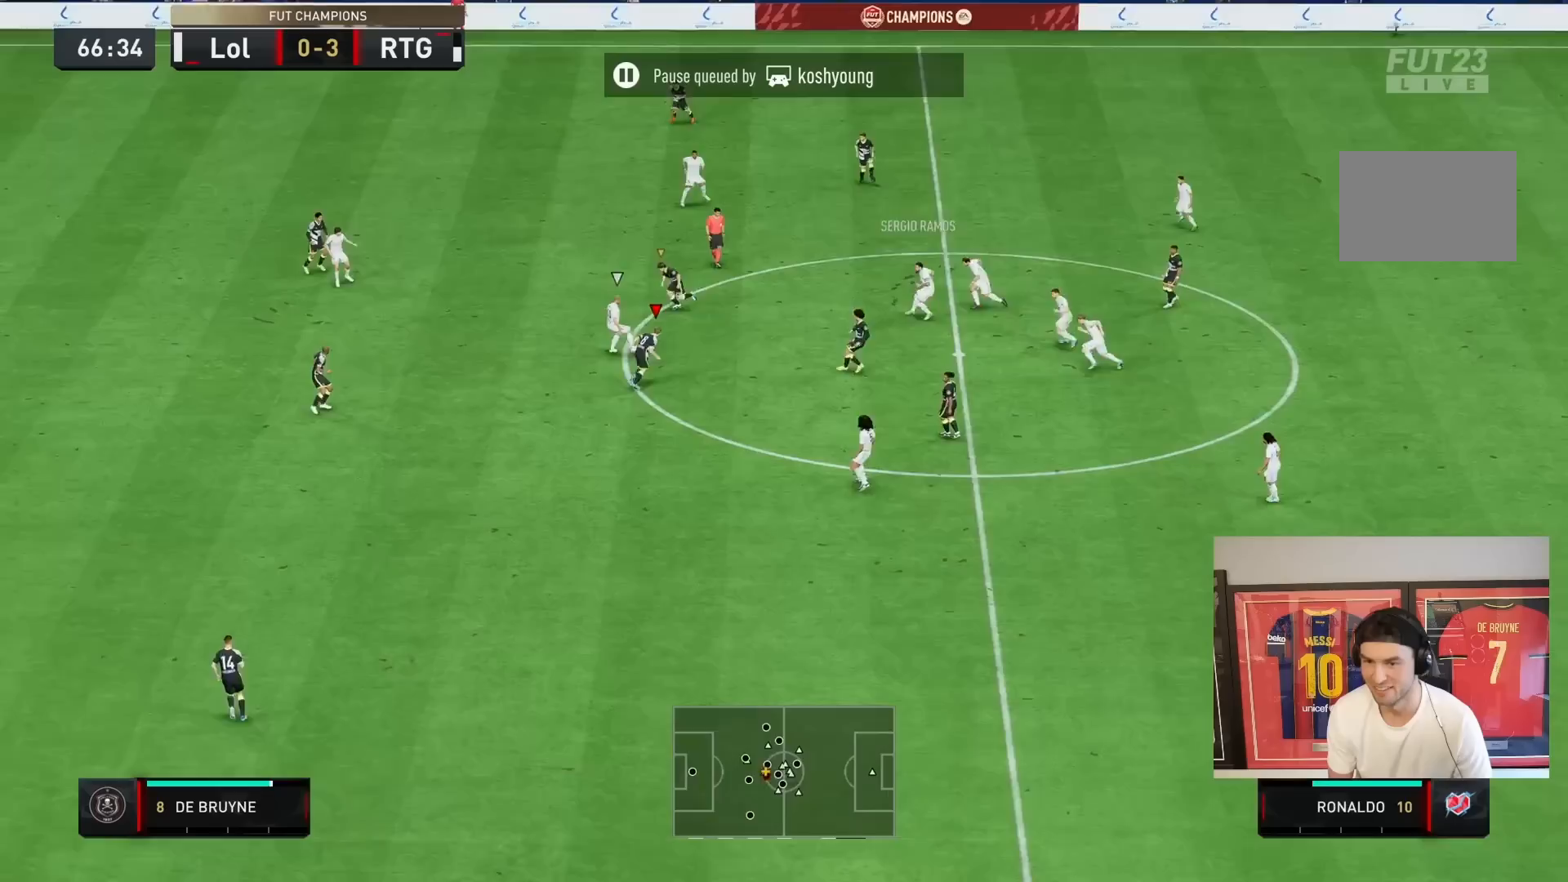
{"buttons": ["R2"], "left_stick": "left", "right_stick": "center", "events": [[83, "left_stick", "up"], [167, "R2", "down"], [217, "left_stick", "up-left"], [367, "left_stick", "left"]]}
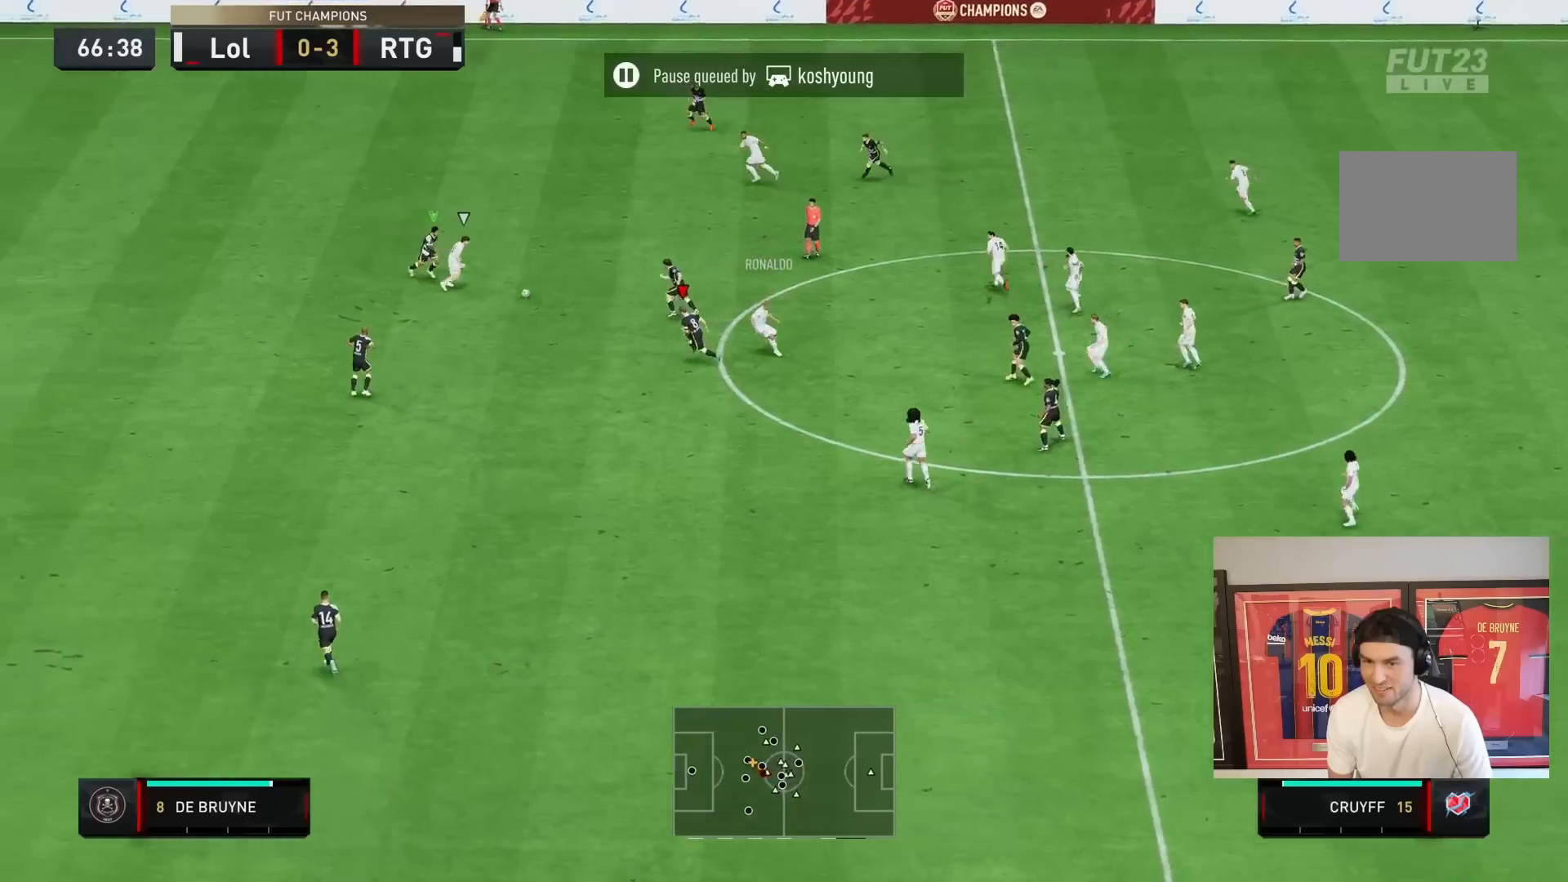
{"buttons": ["R2"], "left_stick": "up-right", "right_stick": "center", "events": [[267, "L1", "down"], [267, "left_stick", "up"], [400, "left_stick", "up-right"], [433, "L1", "up"]]}
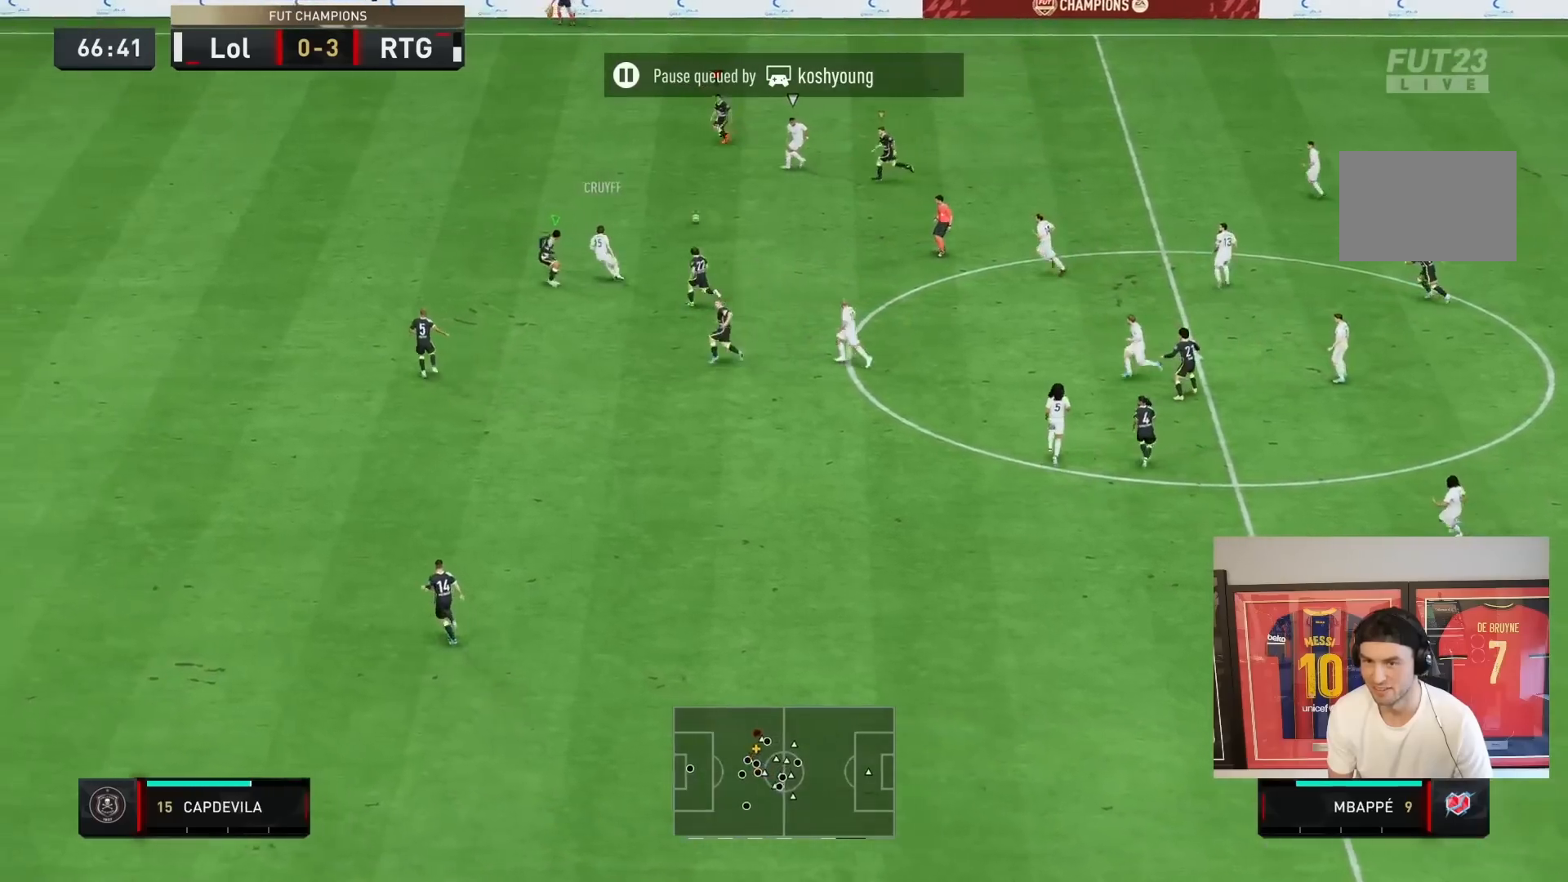
{"buttons": ["L2", "R2"], "left_stick": "down-left", "right_stick": "center", "events": [[67, "L2", "down"], [133, "left_stick", "up"], [333, "left_stick", "down-left"]]}
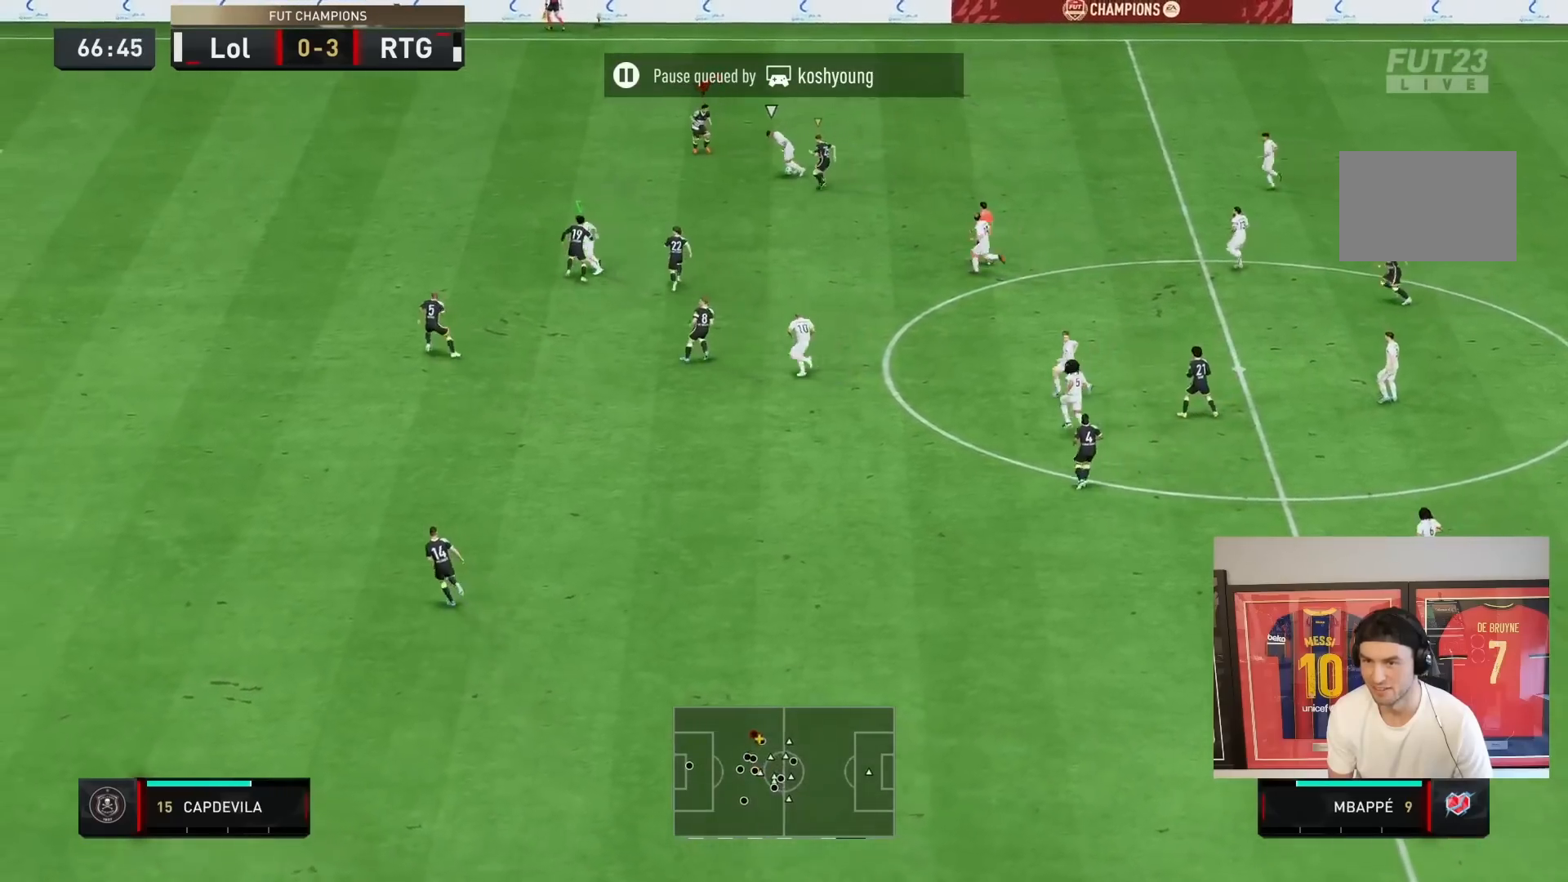
{"buttons": ["L2"], "left_stick": "down-left", "right_stick": "center", "events": [[367, "left_stick", "down"], [383, "R2", "up"], [467, "left_stick", "down-left"]]}
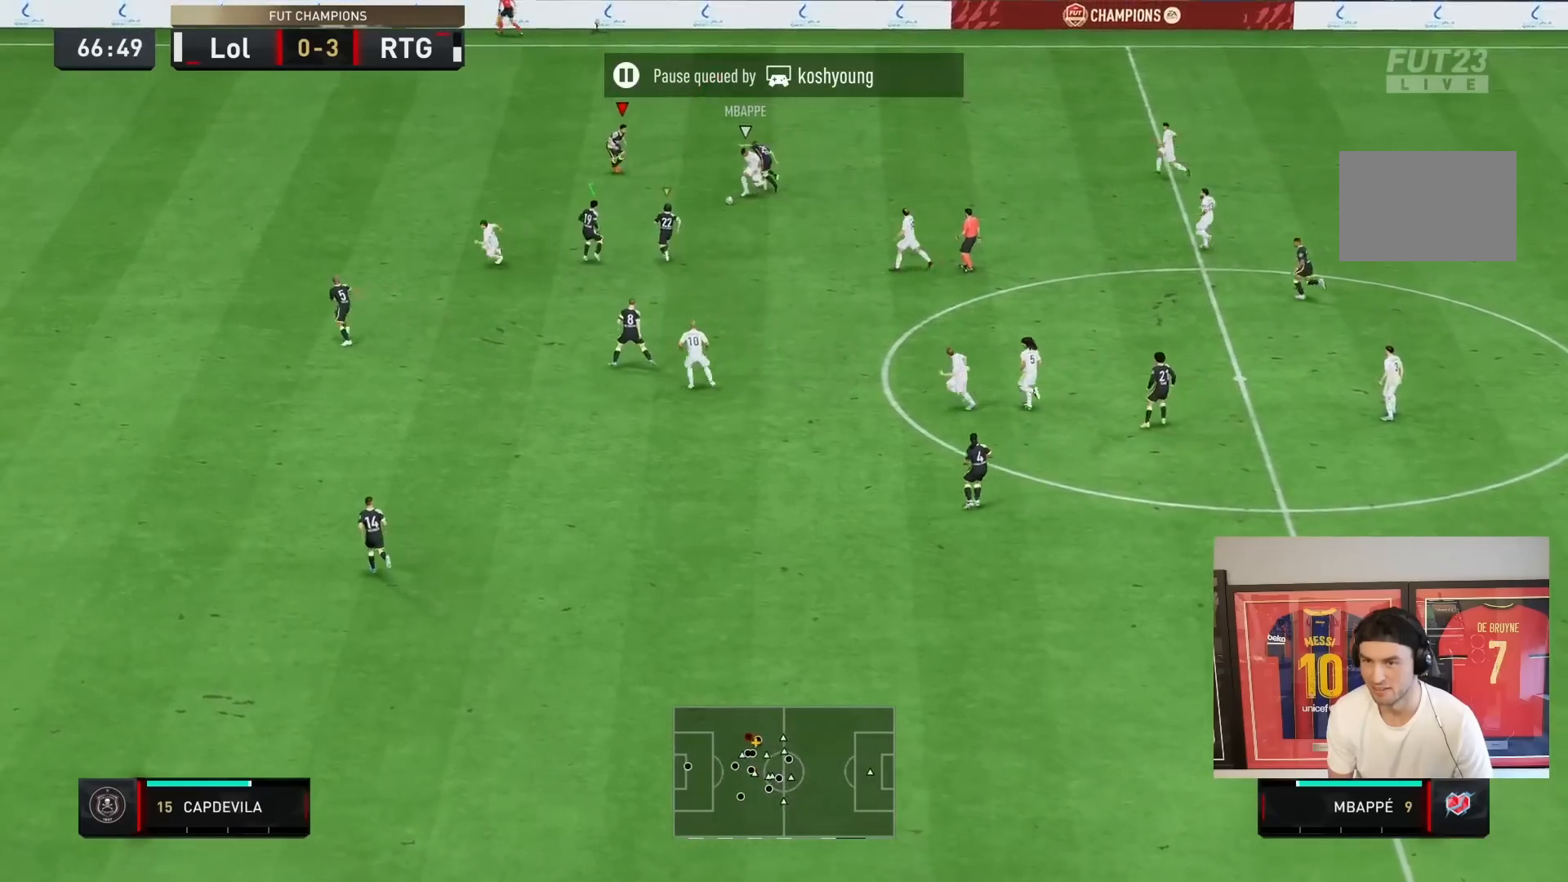
{"buttons": ["L2"], "left_stick": "down-left", "right_stick": "center", "events": []}
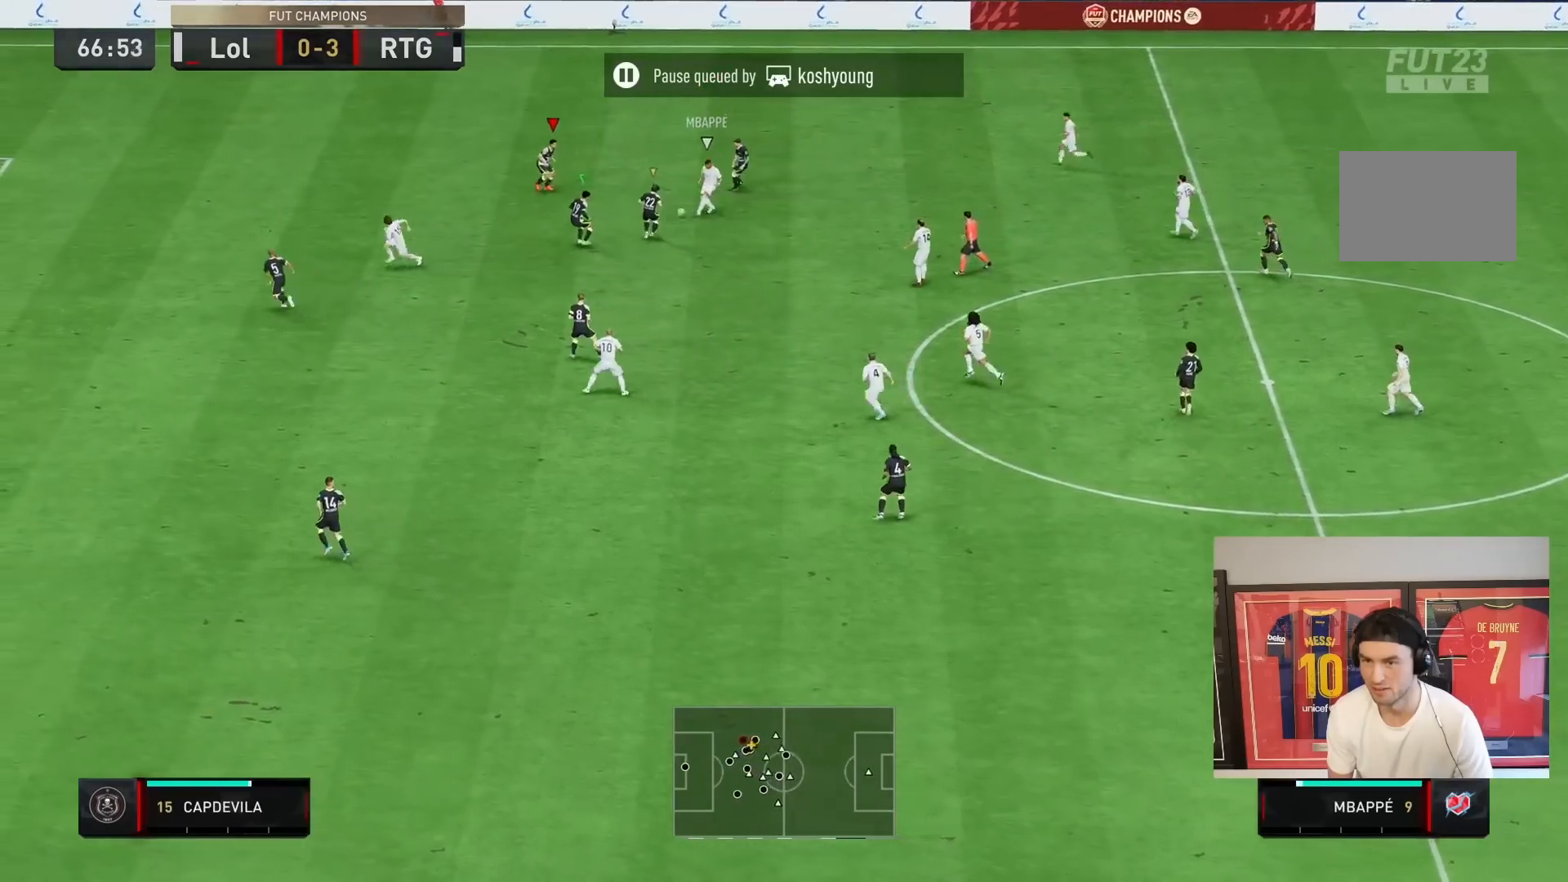
{"buttons": ["R2"], "left_stick": "down-left", "right_stick": "center"}
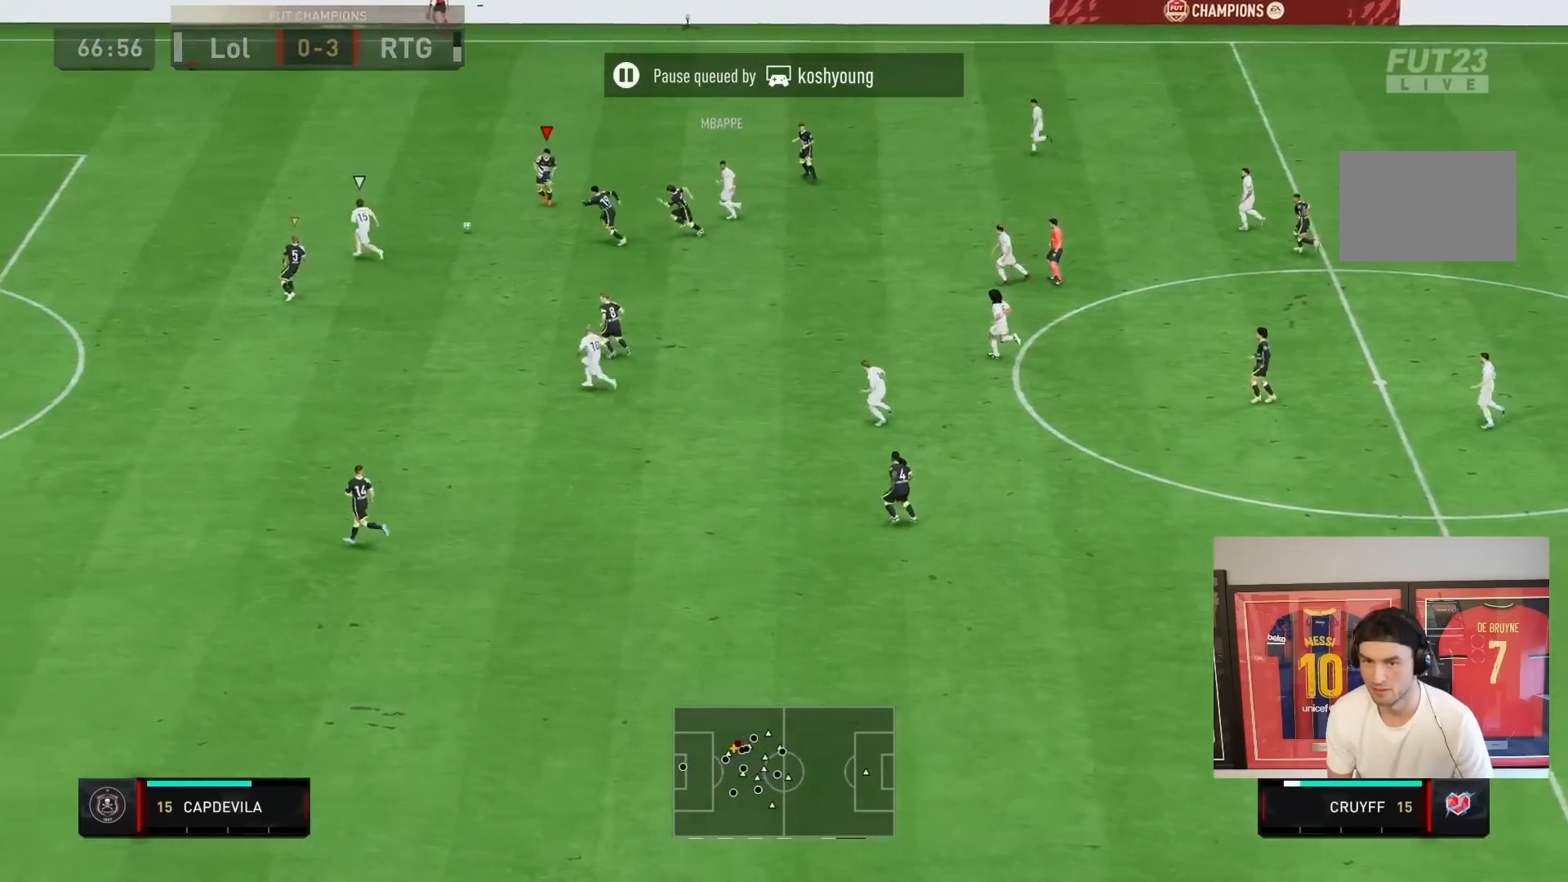
{"buttons": ["R2"], "left_stick": "left", "right_stick": "center", "events": [[183, "L1", "down"], [183, "left_stick", "up-left"], [350, "L1", "up"], [383, "left_stick", "left"]]}
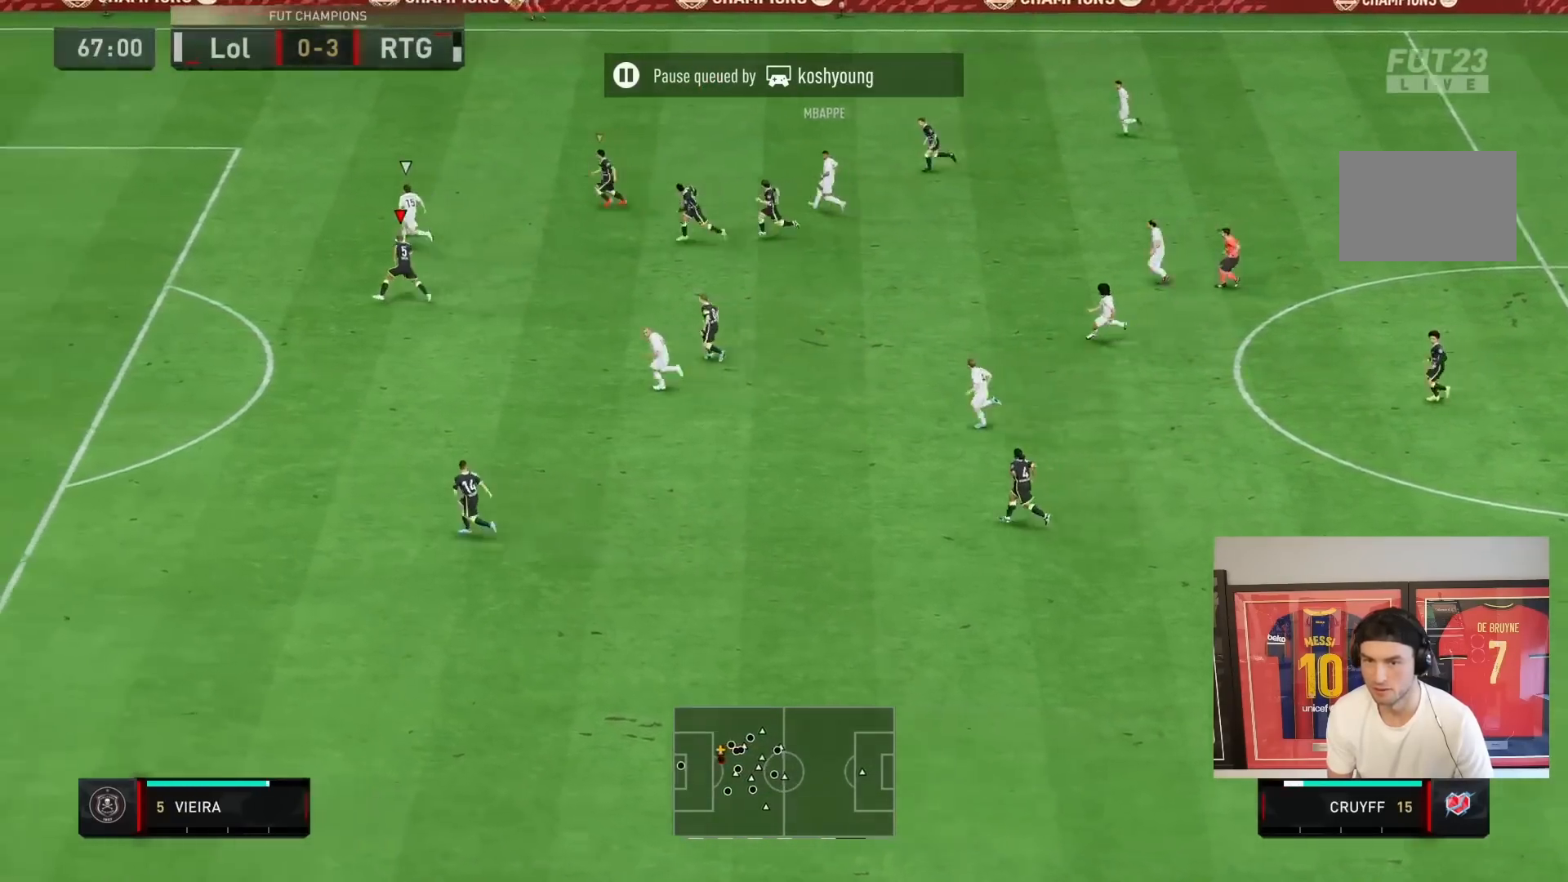
{"buttons": ["TRIANGLE", "R2"], "left_stick": "left", "right_stick": "center", "events": [[83, "TRIANGLE", "down"]]}
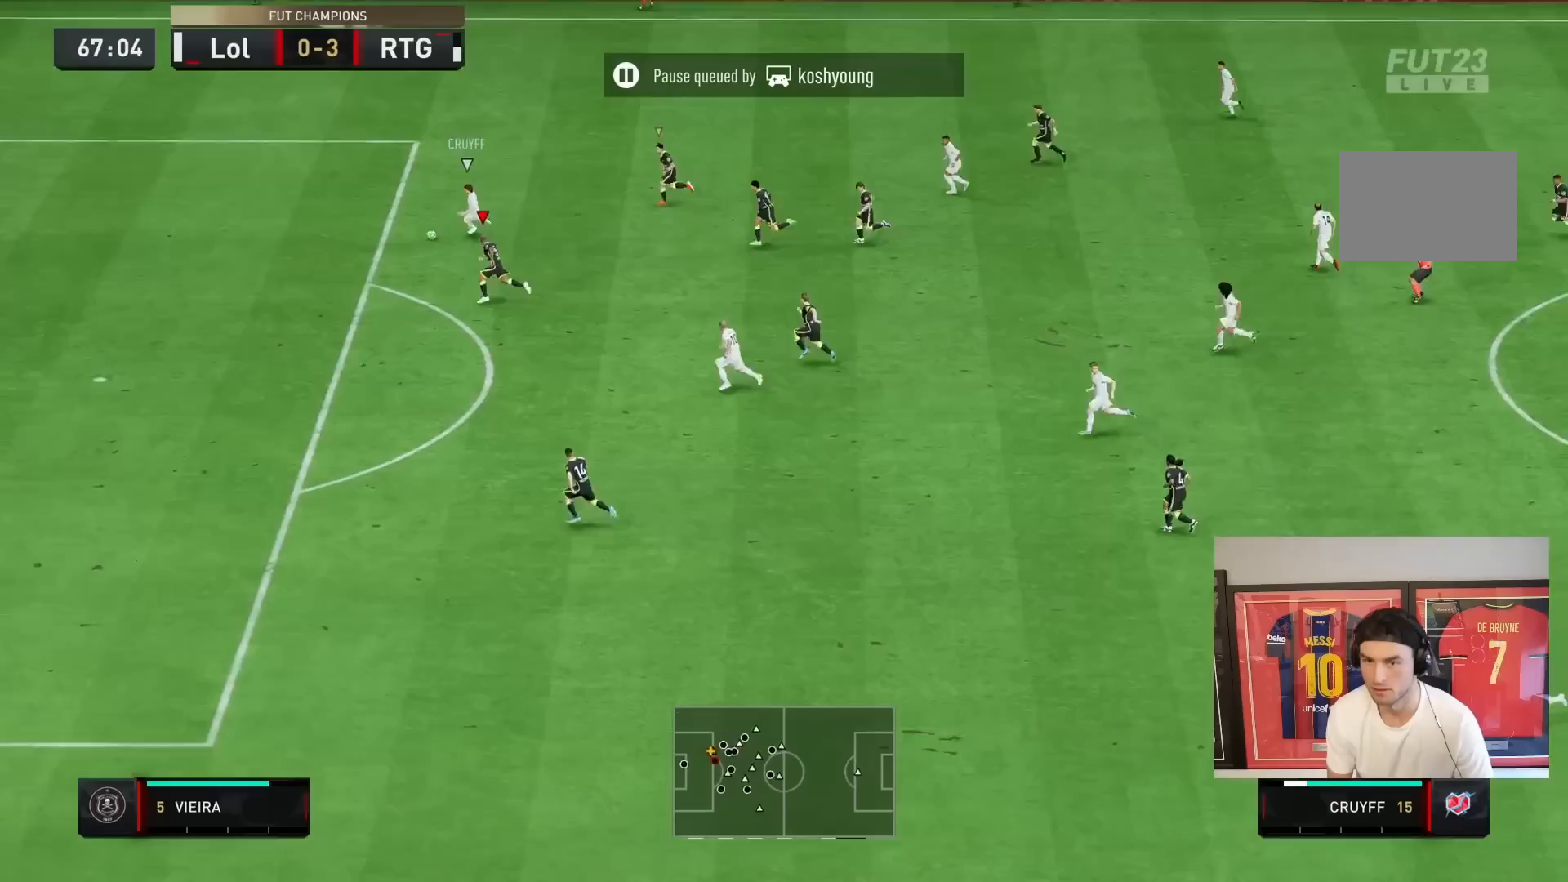
{"buttons": [], "left_stick": "down", "right_stick": "down-right", "events": [[17, "left_stick", "down-left"], [300, "TRIANGLE", "up"], [400, "right_stick", "left"], [450, "right_stick", "down-right"], [483, "left_stick", "down"], [500, "R2", "up"]]}
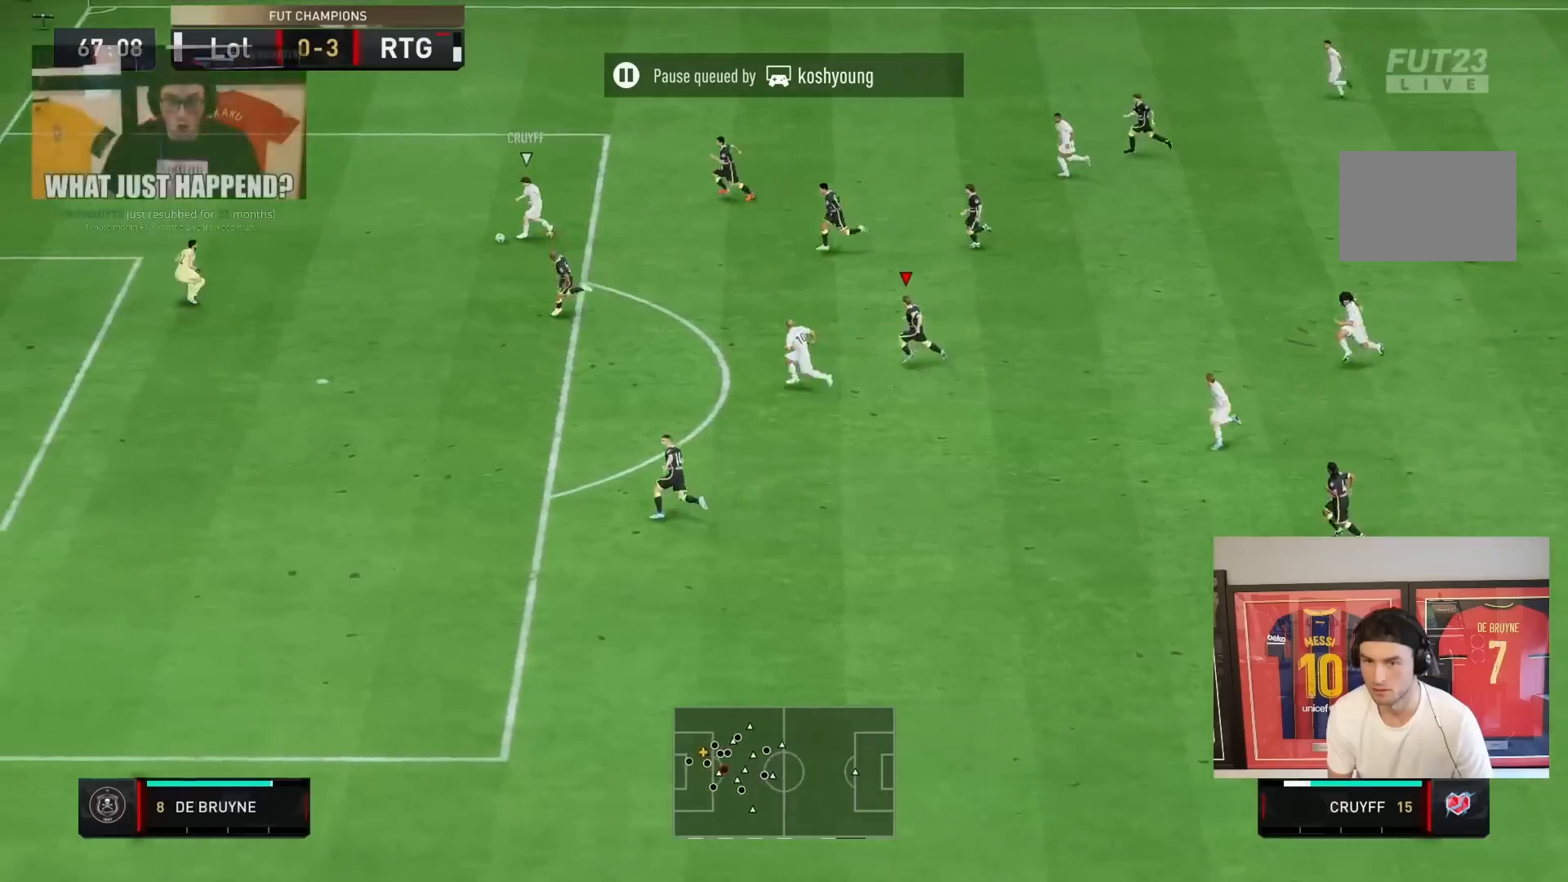
{"buttons": [], "left_stick": "down", "right_stick": "center", "events": [[400, "right_stick", "center"]]}
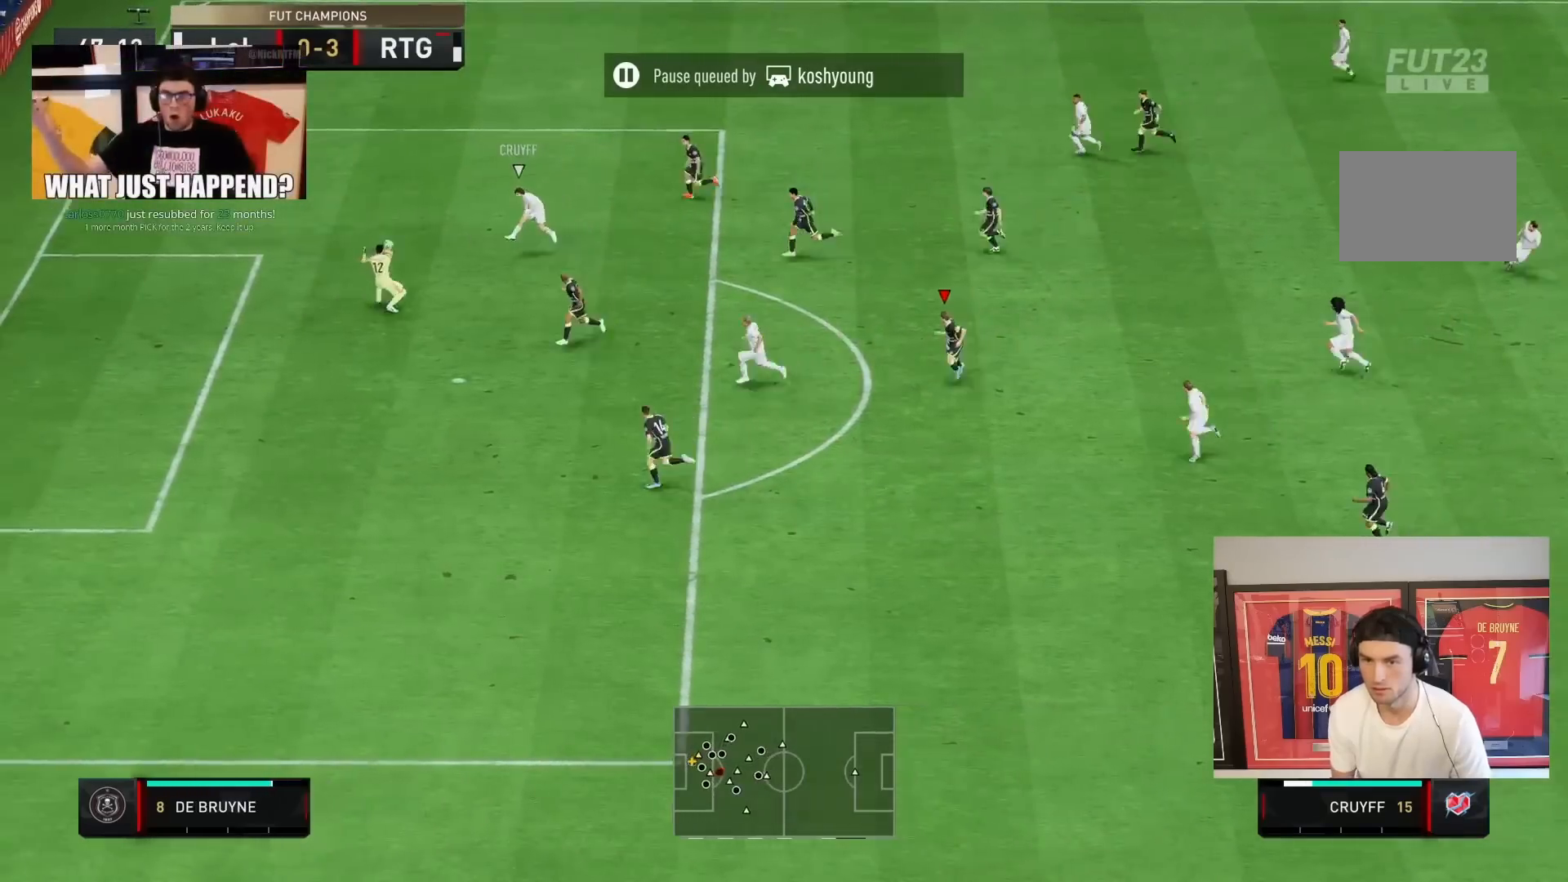
{"buttons": [], "left_stick": "left", "right_stick": "center", "events": [[150, "L1", "down"], [300, "L1", "up"], [500, "left_stick", "left"]]}
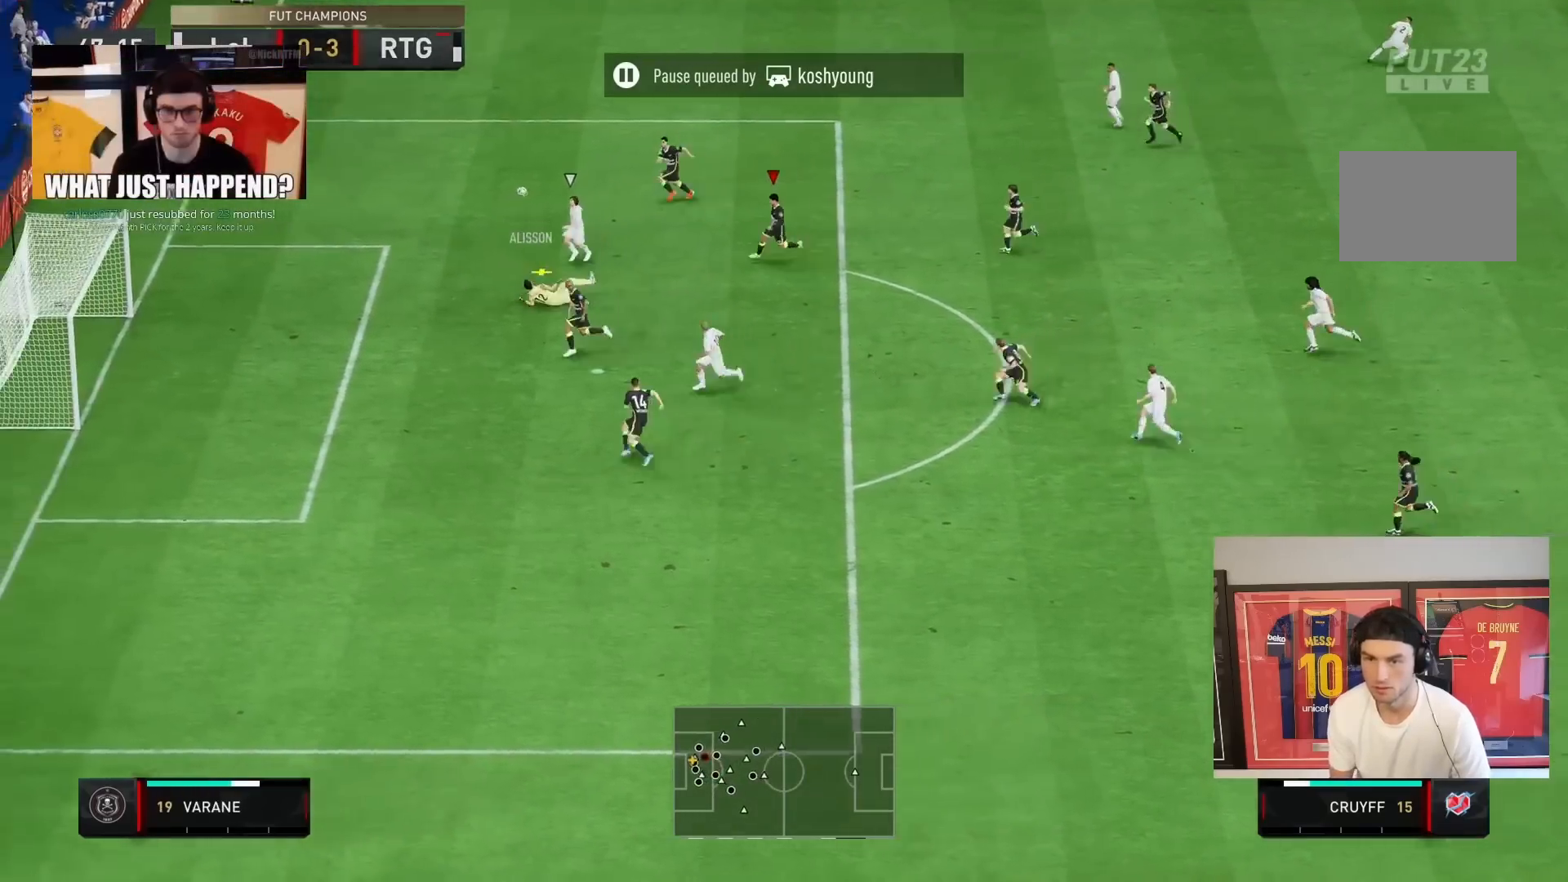
{"buttons": ["CIRCLE", "R2"], "left_stick": "up-left", "right_stick": "center", "events": [[50, "left_stick", "up-left"], [100, "R2", "down"], [483, "CIRCLE", "down"]]}
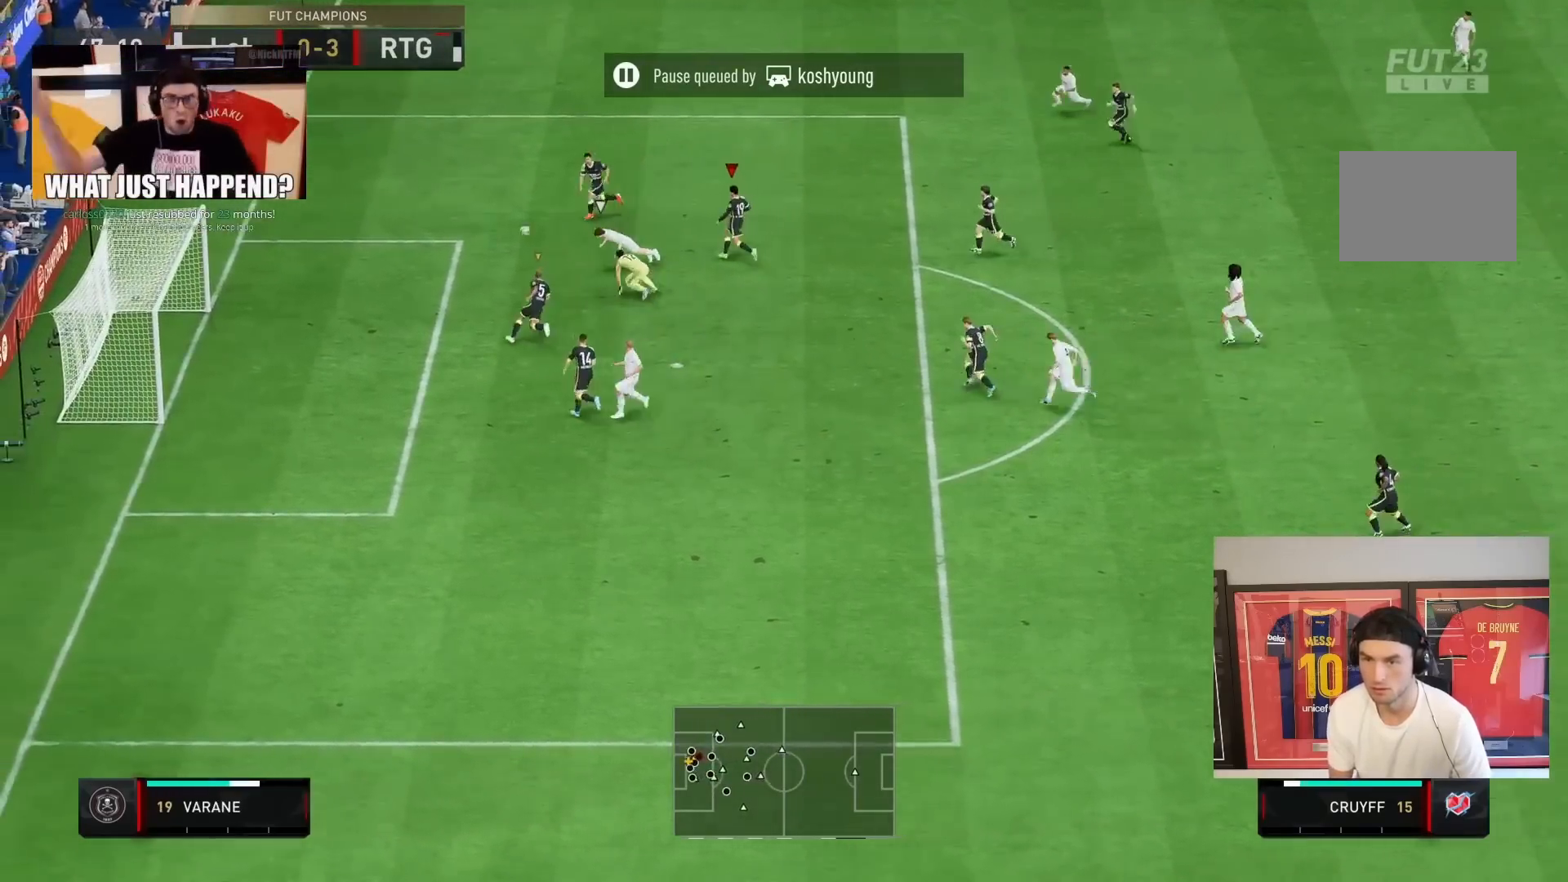
{"buttons": ["R2"], "left_stick": "right", "right_stick": "center", "events": [[167, "CIRCLE", "up"], [183, "L1", "down"], [183, "left_stick", "up-right"], [233, "CIRCLE", "down"], [233, "left_stick", "right"], [333, "CIRCLE", "up"], [333, "L1", "up"]]}
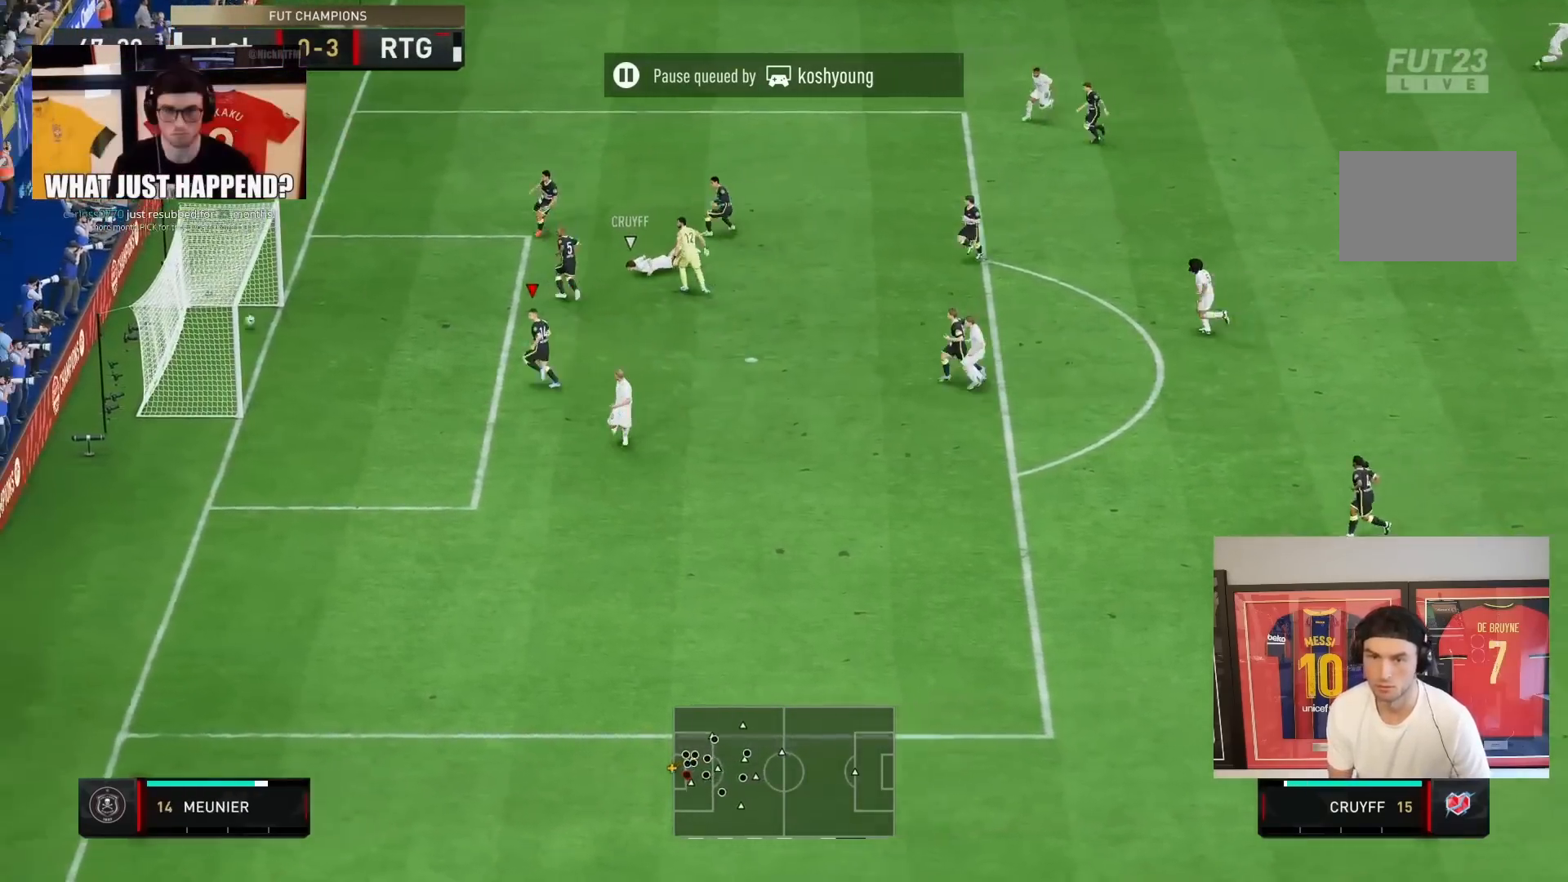
{"buttons": [], "left_stick": "right", "right_stick": "center", "events": [[133, "CROSS", "down"], [133, "L1", "down"], [167, "R2", "up"], [267, "CROSS", "up"], [267, "L1", "up"], [333, "L1", "down"], [367, "CROSS", "down"], [467, "L1", "up"], [500, "CROSS", "up"]]}
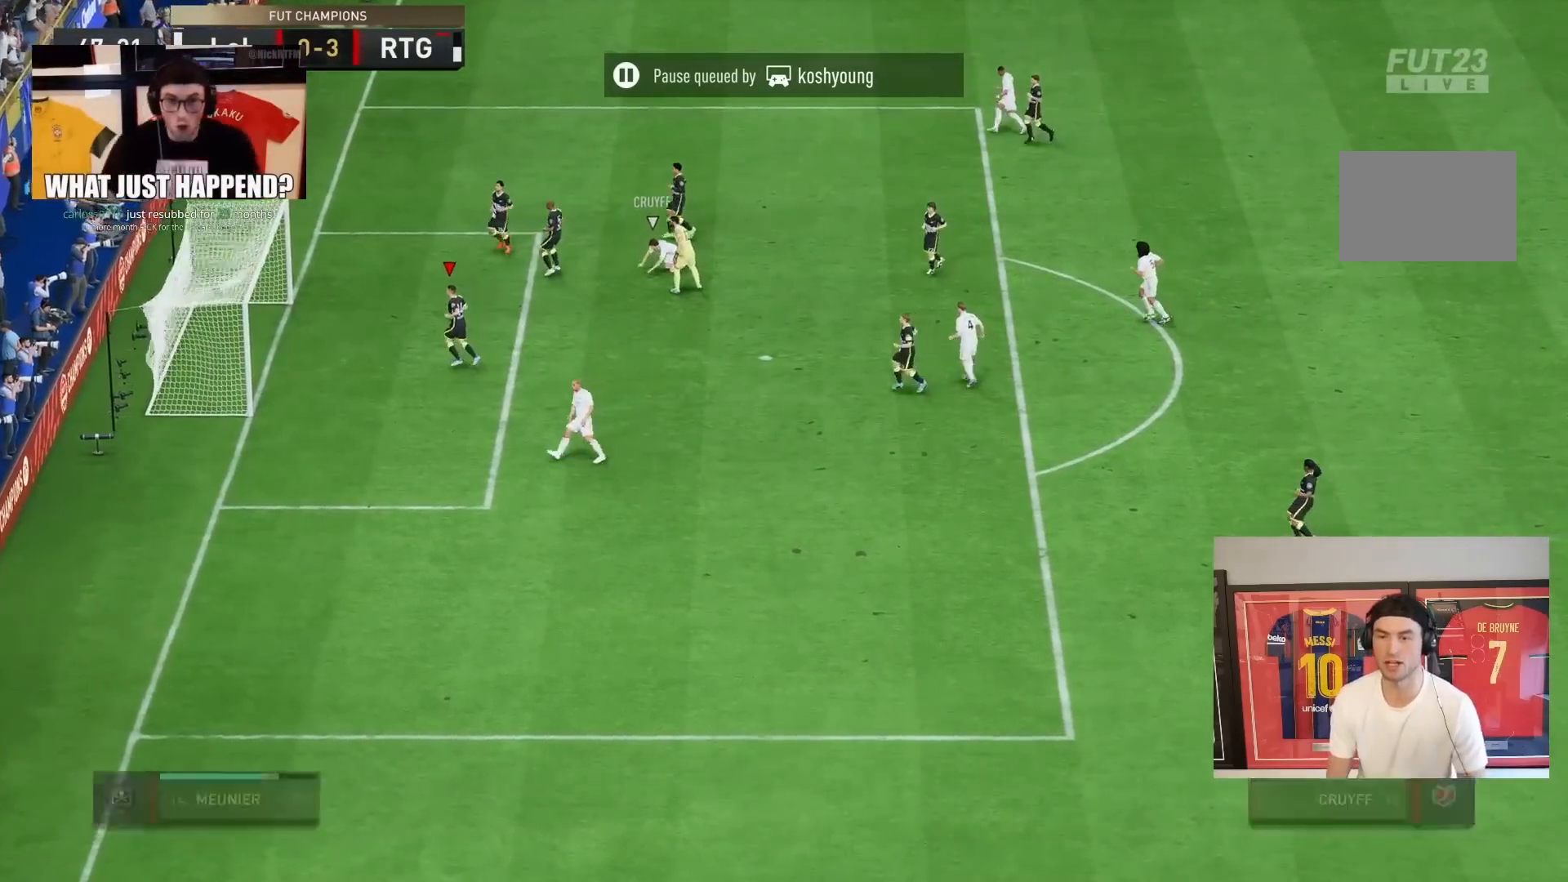
{"buttons": ["CROSS"], "left_stick": "center", "right_stick": "center", "events": [[67, "CROSS", "down"], [67, "left_stick", "center"], [200, "CROSS", "up"], [267, "CROSS", "down"], [400, "CROSS", "up"], [500, "CROSS", "down"]]}